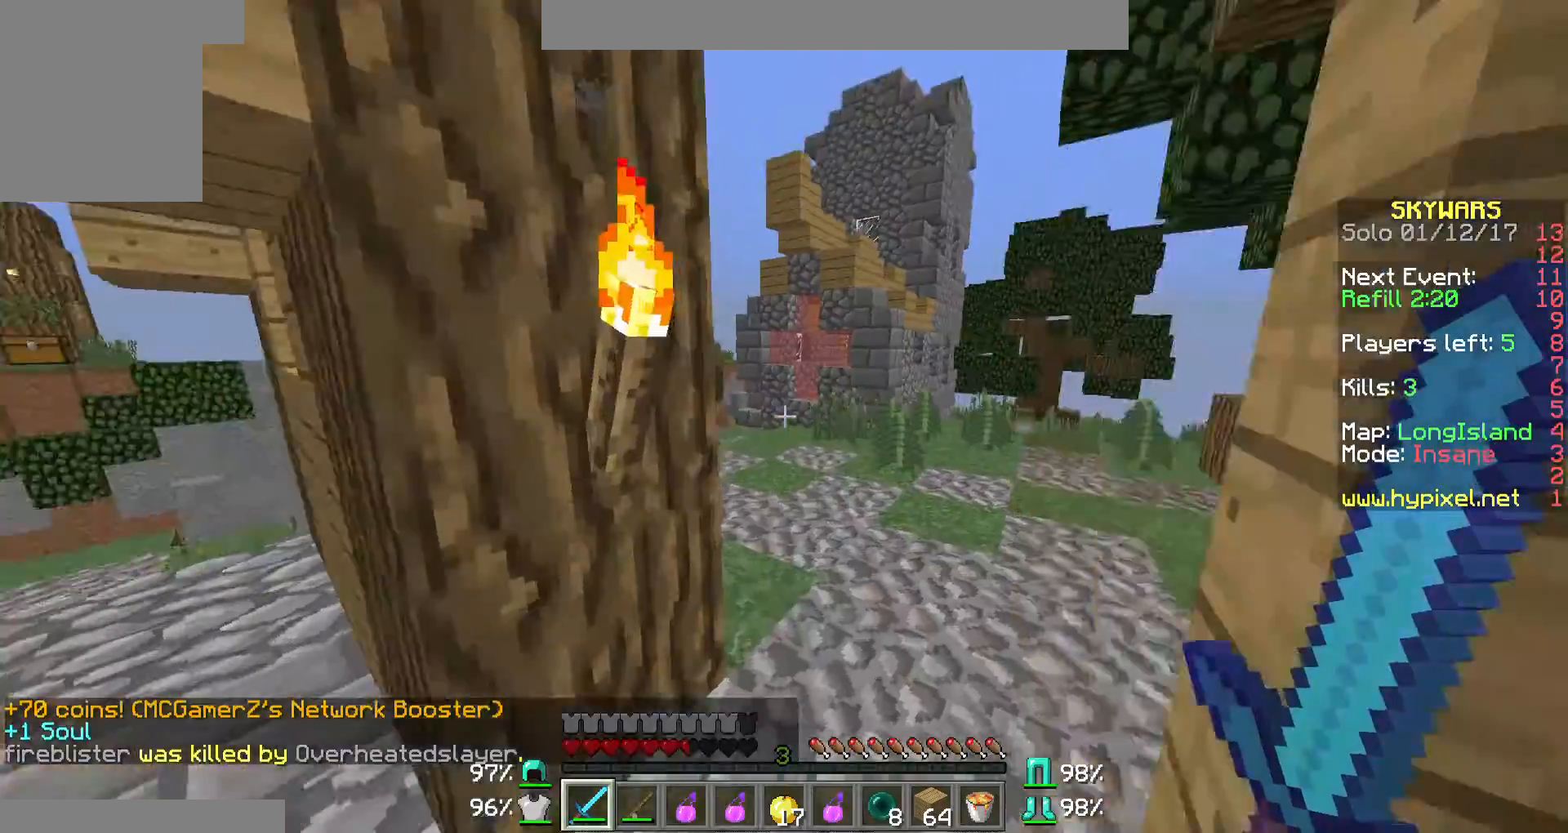
Gameplay with keyboard and mouse; each line is a JSON object with the keys and mouse buttons held at the frame after it. "events" lists presses ("down") and releases ("up") of "a", "d", "s", "w", "mouse_left" and "mouse_right" between this image and that frame as [ms after this image, input, new state], when the widget could be followed in between. "mouse_left", "mouse_right" = the "left", "right" buttons of the "mouse" list. No other keys are recorded. Fast repeated clicks can show as one long hold. Mouse movement is not recorded.
{"keys": ["w"], "mouse": [], "events": []}
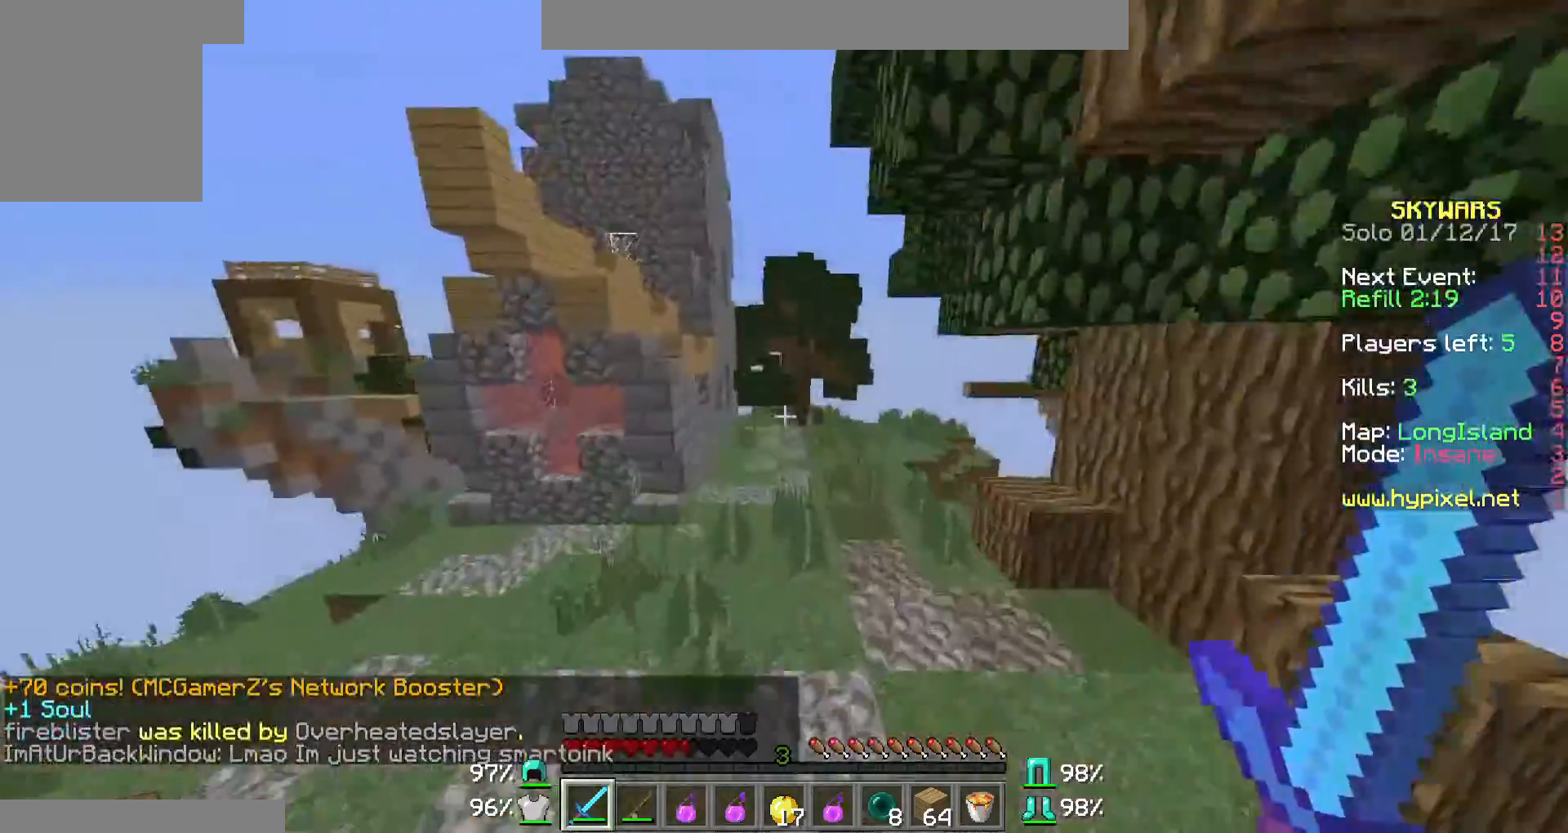
{"keys": ["w"], "mouse": [], "events": []}
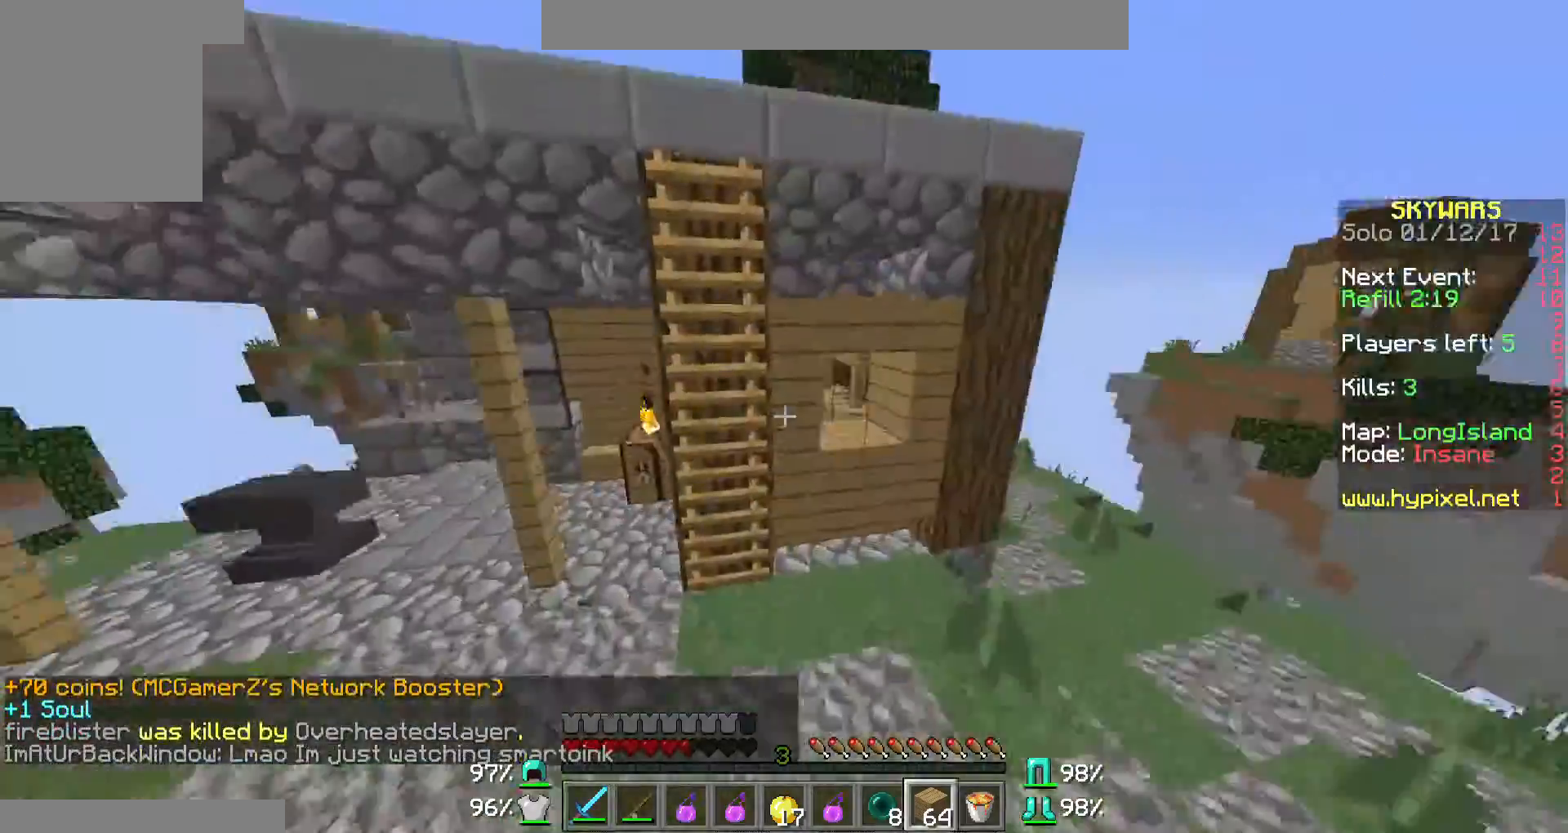
{"keys": ["w"], "mouse": [], "events": []}
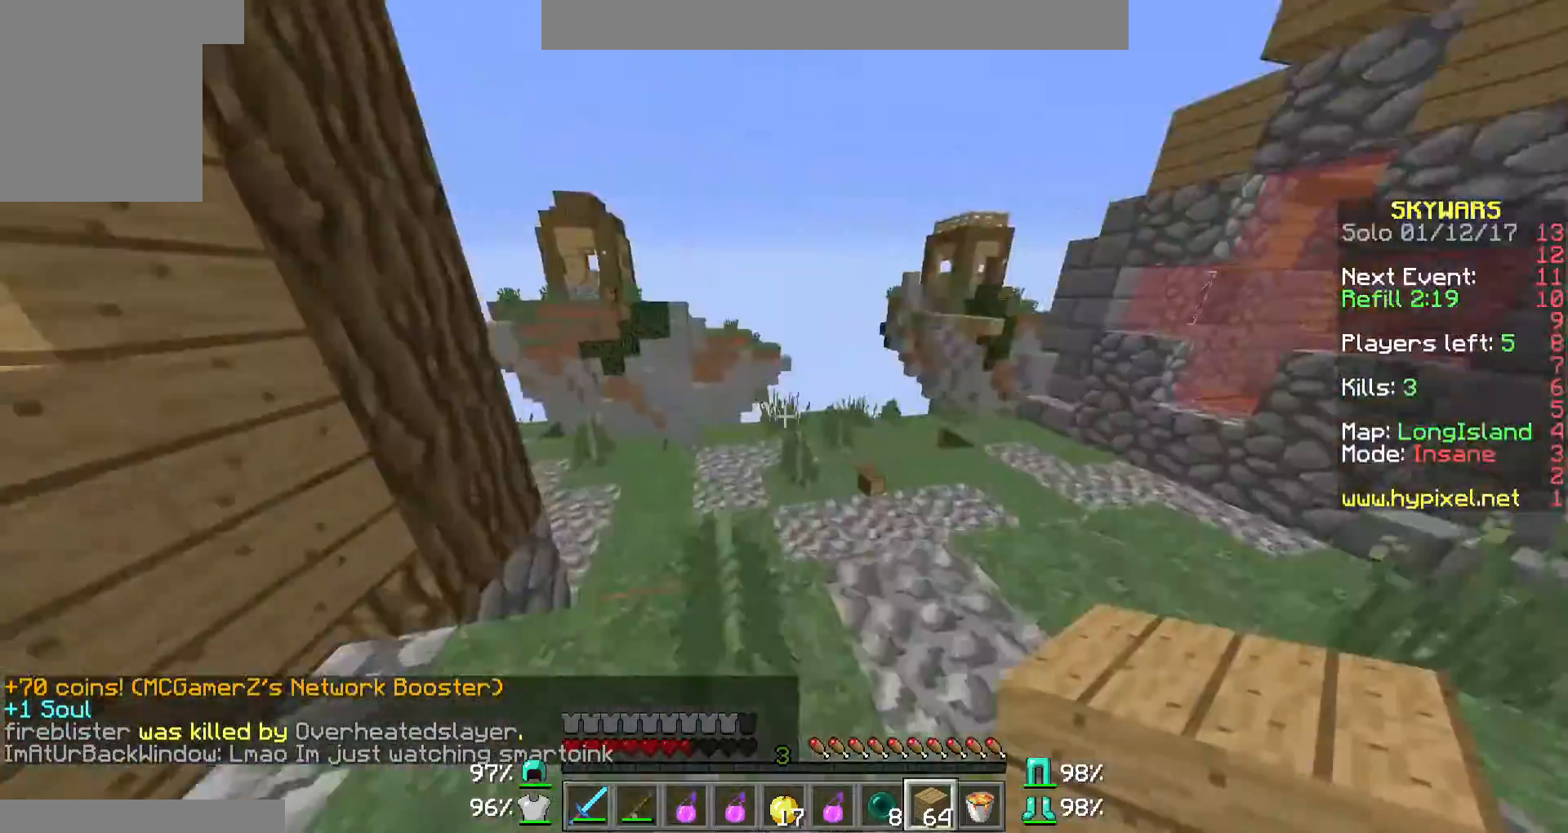
{"keys": ["w"], "mouse": [], "events": []}
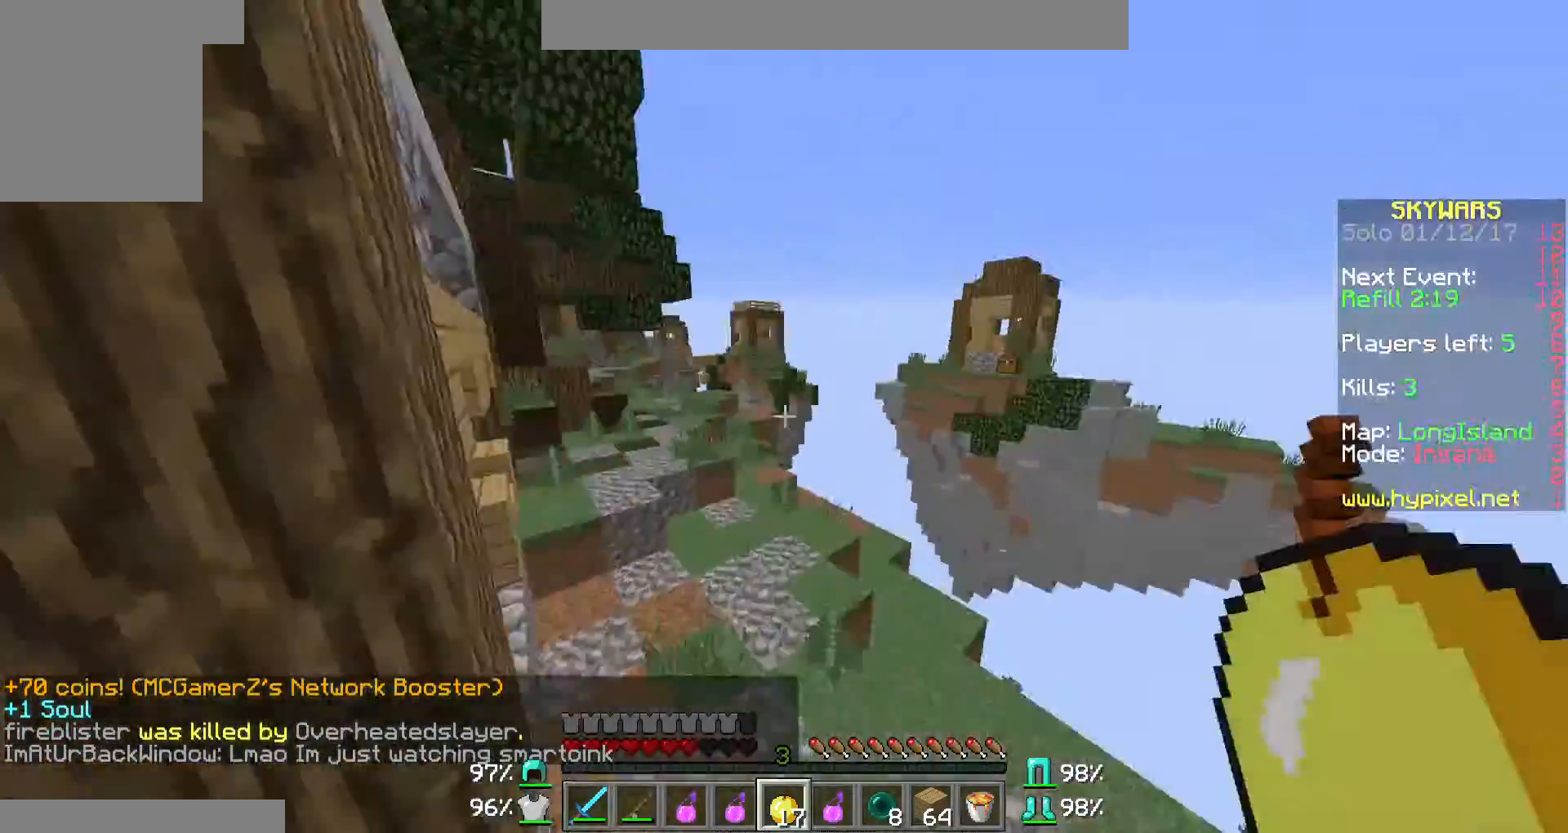
{"keys": ["a", "w"], "mouse": [], "events": [[167, "a", "down"]]}
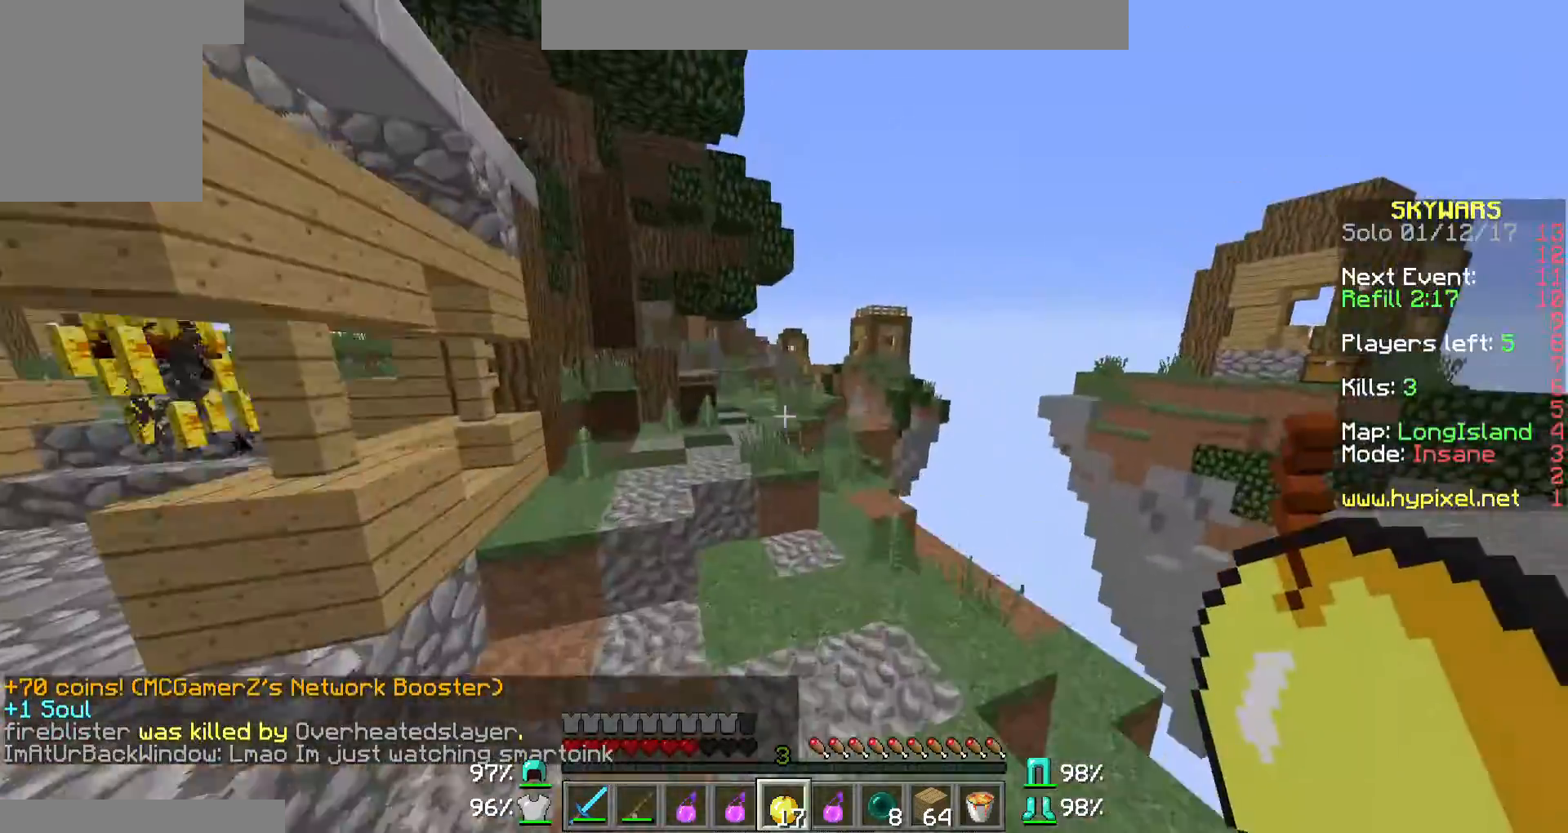
{"keys": ["a", "w"], "mouse": ["left"], "events": [[467, "mouse_left", "down"]]}
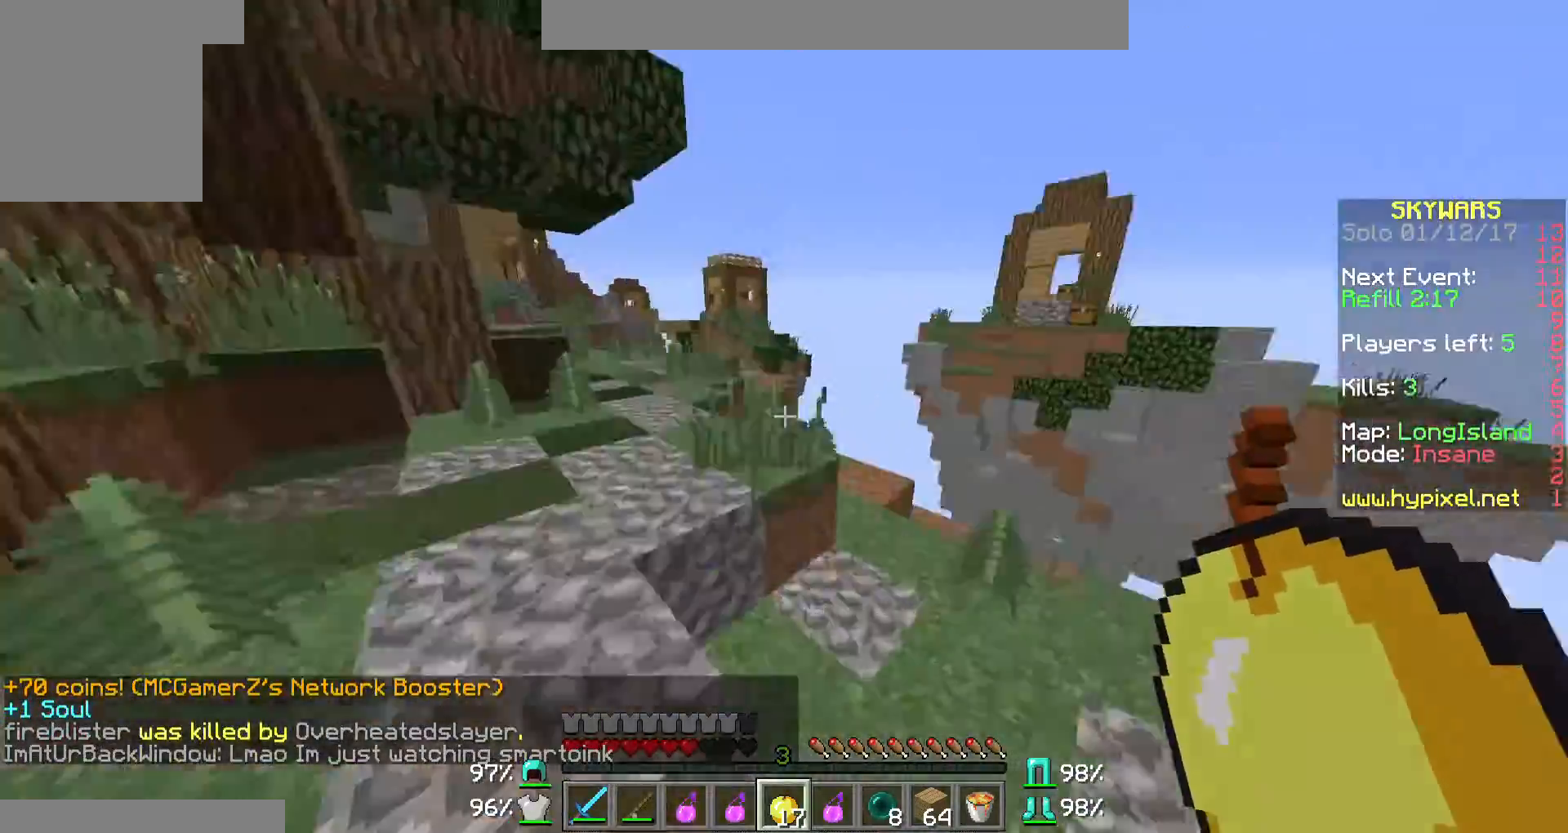
{"keys": ["a", "w"], "mouse": ["right"], "events": [[167, "mouse_right", "down"], [233, "mouse_left", "up"]]}
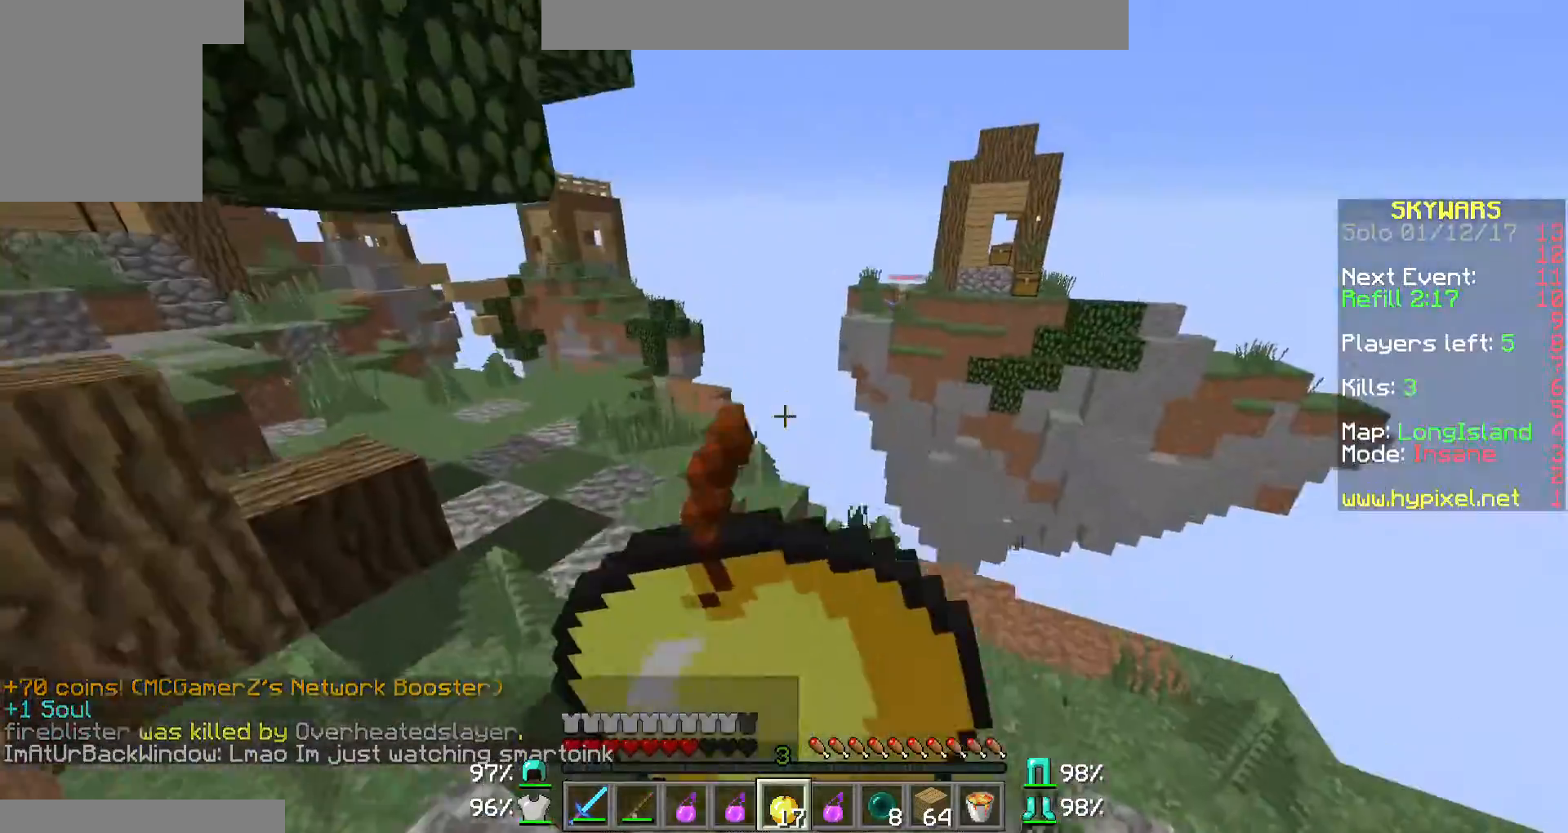
{"keys": ["a", "w"], "mouse": ["right"], "events": []}
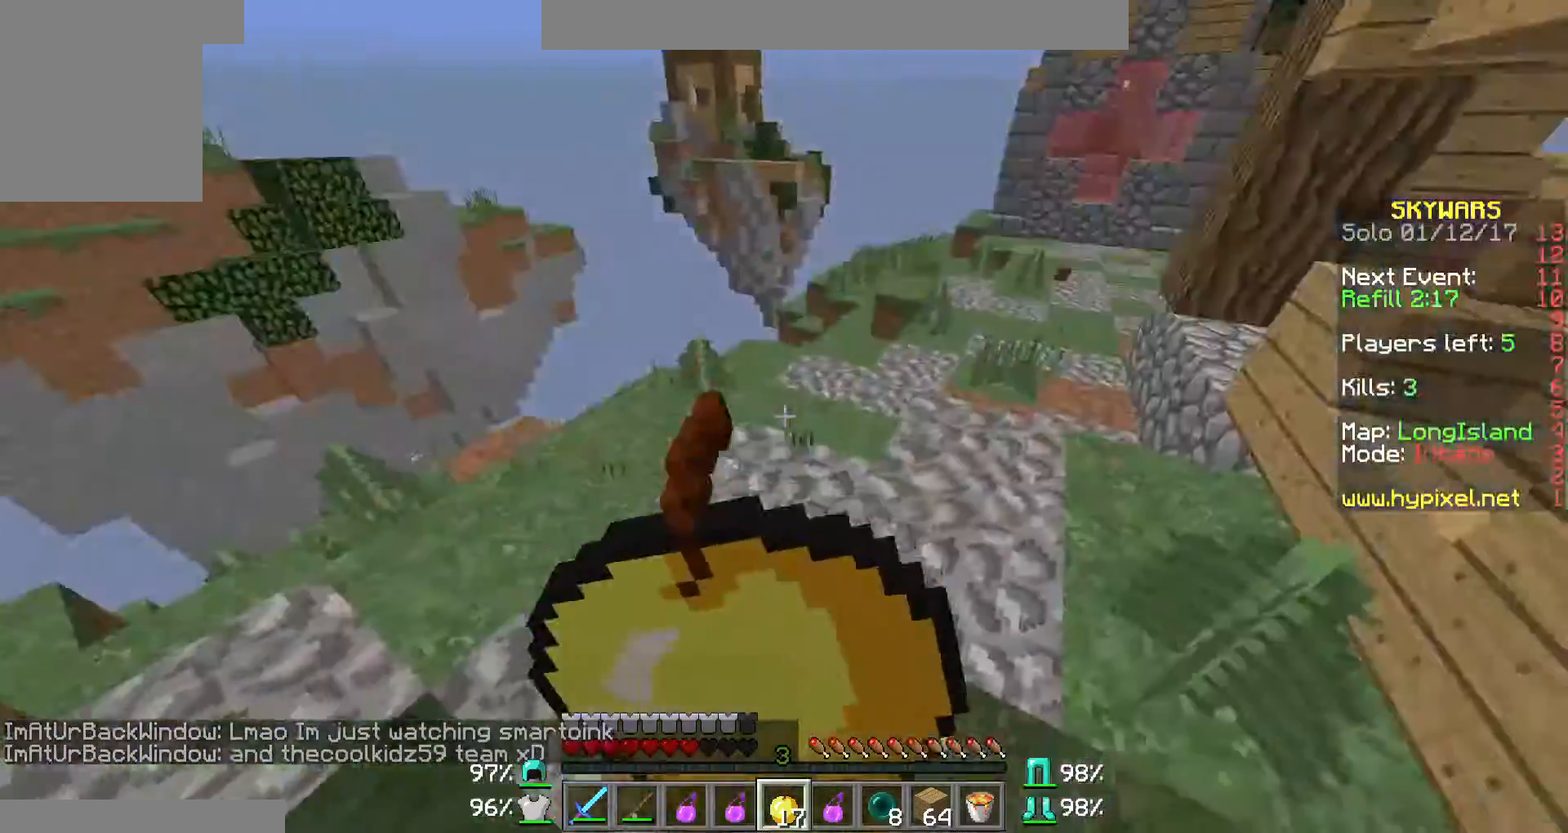
{"keys": ["a", "w"], "mouse": ["right"], "events": [[167, "w", "up"], [333, "w", "down"]]}
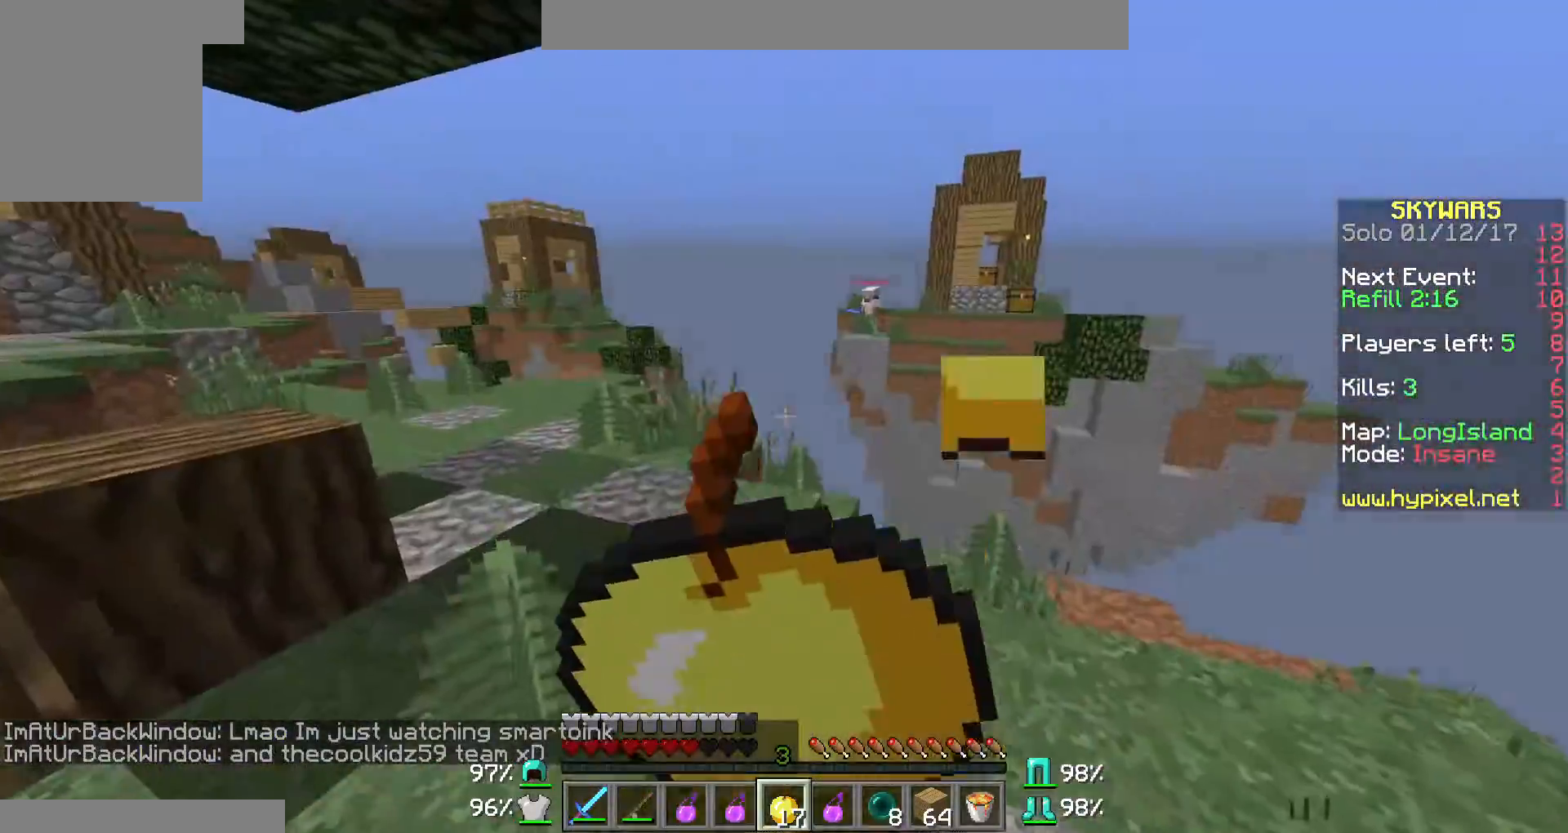
{"keys": ["a", "w"], "mouse": ["right"], "events": []}
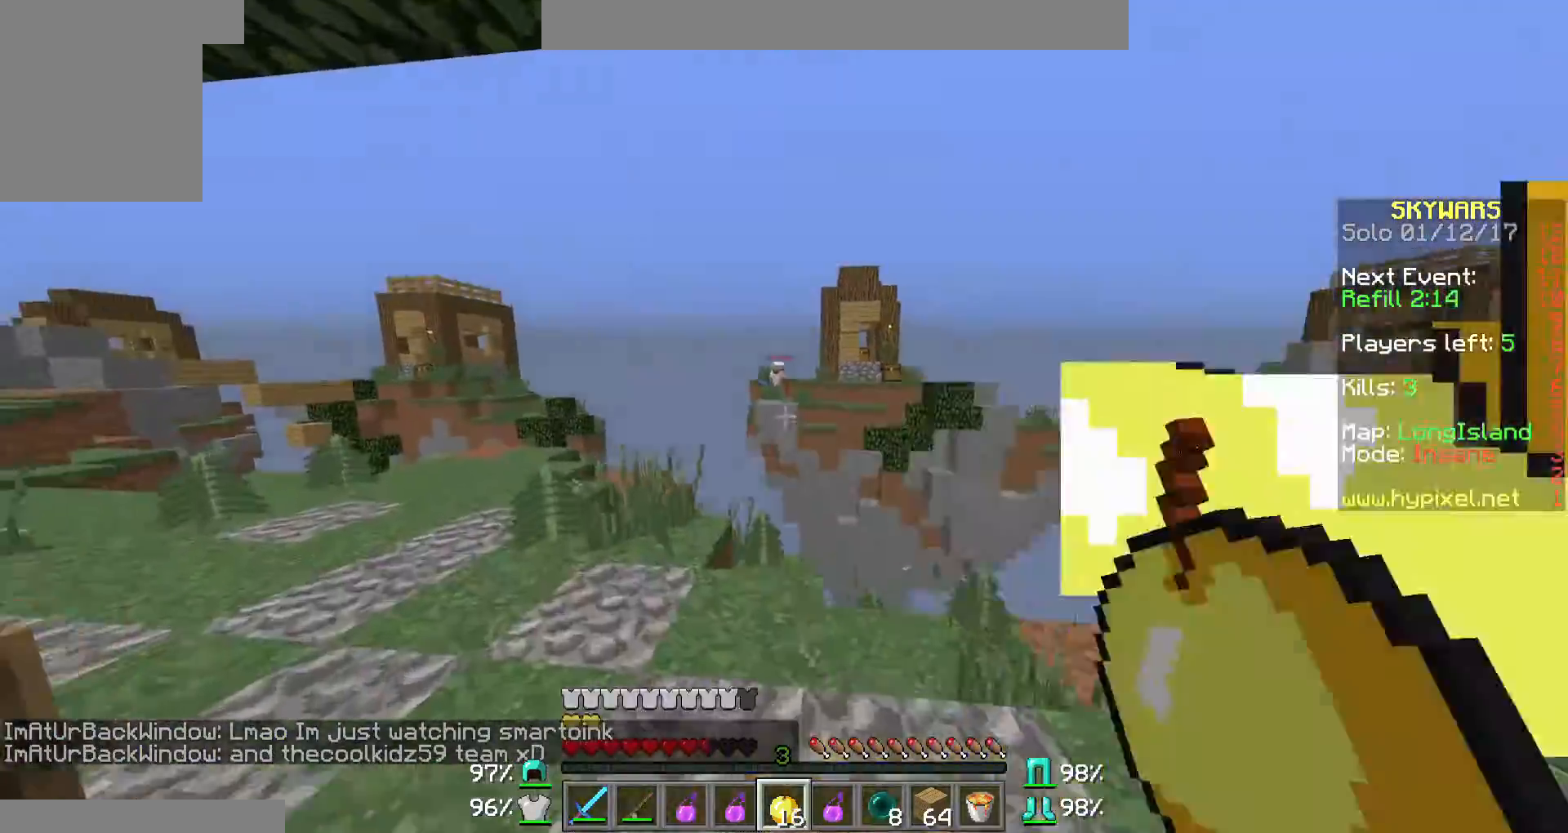
{"keys": ["a"], "mouse": [], "events": [[167, "a", "up"], [167, "mouse_right", "up"], [467, "a", "down"], [467, "w", "up"]]}
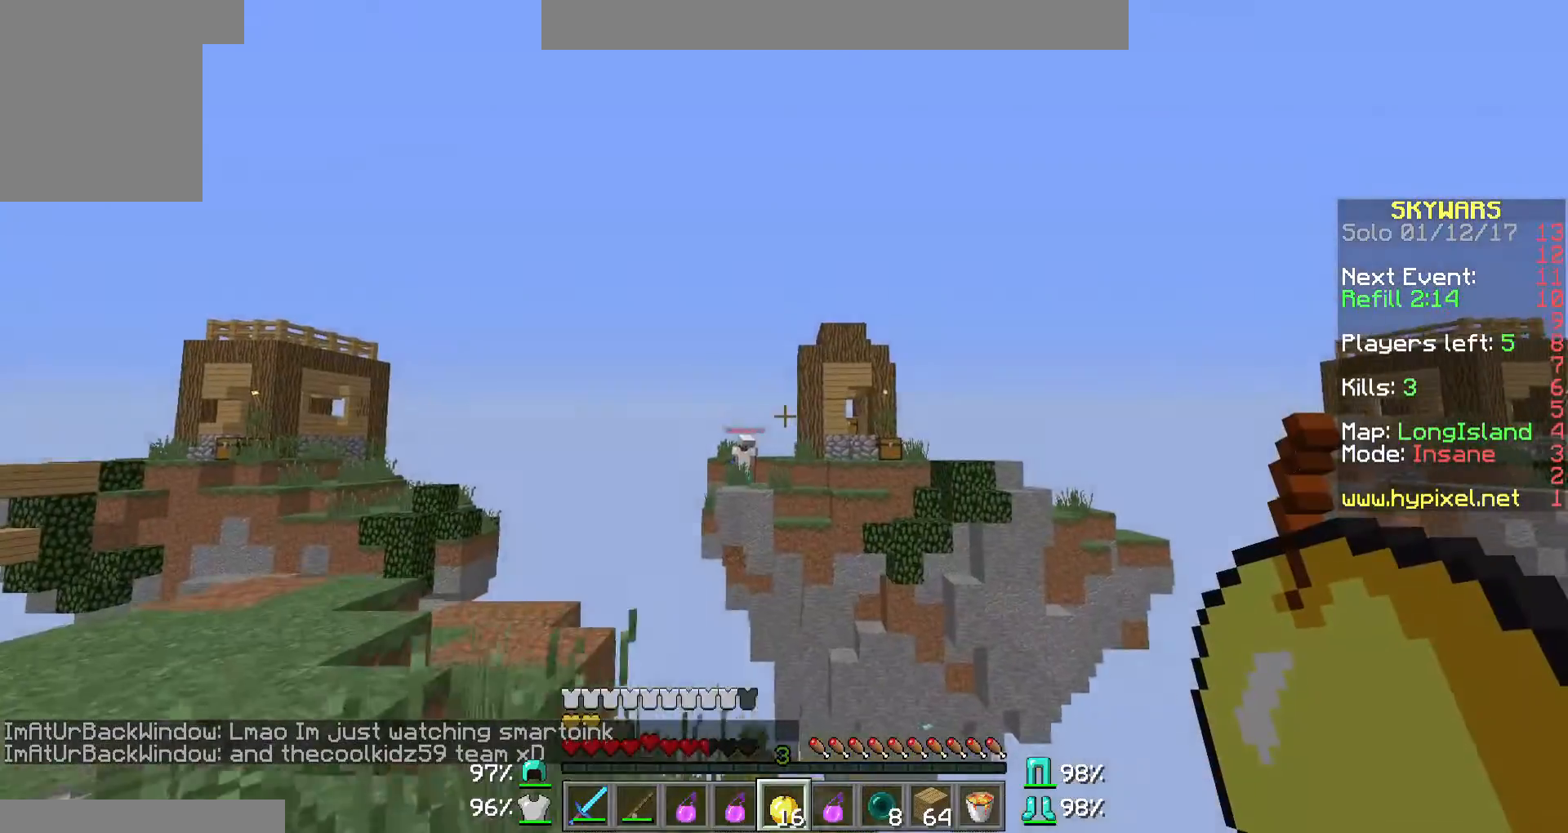
{"keys": ["a"], "mouse": [], "events": []}
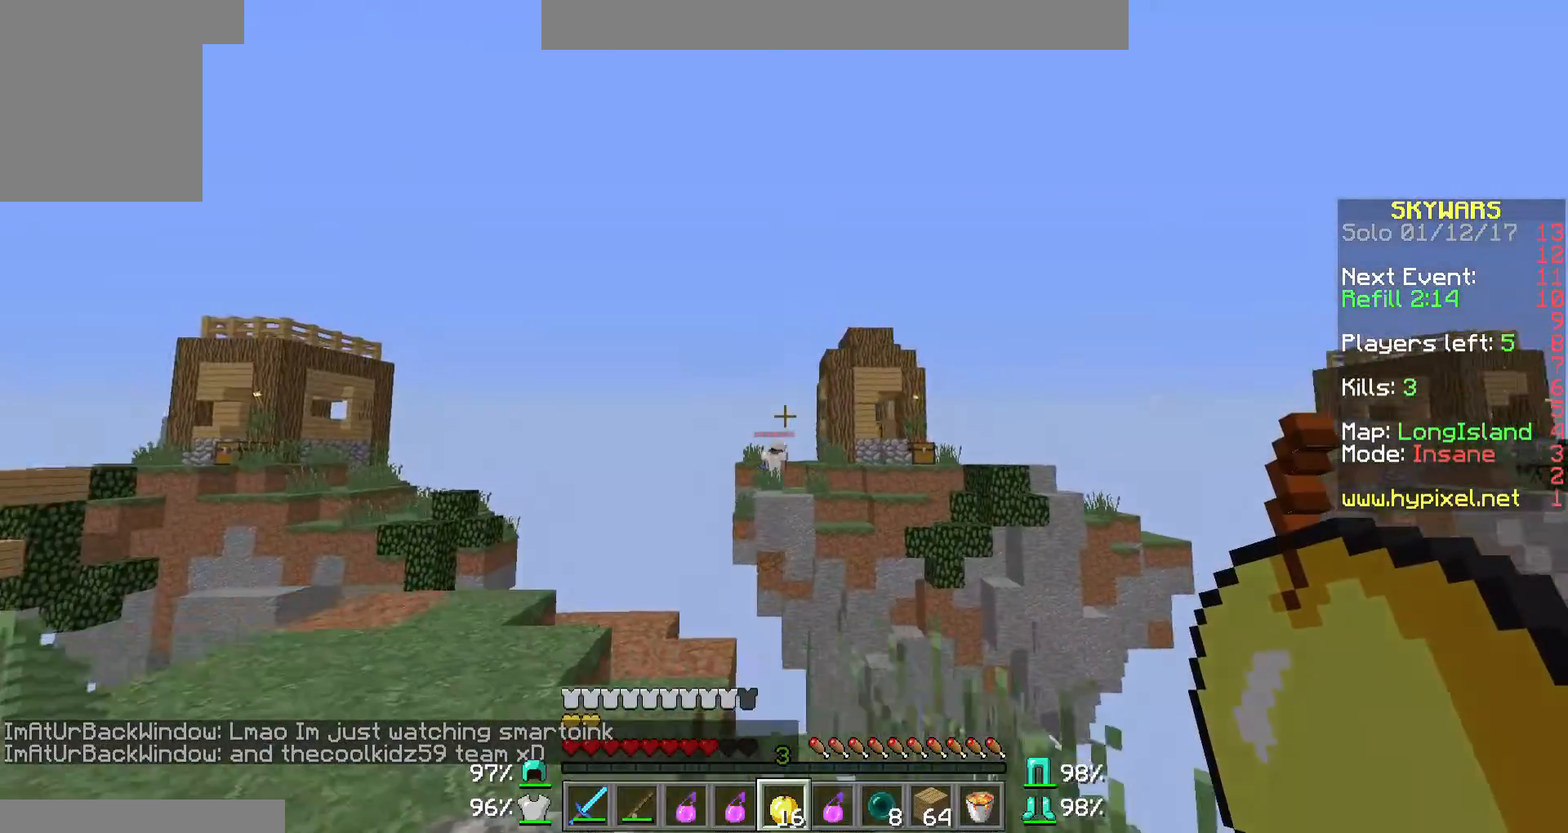
{"keys": [], "mouse": [], "events": [[200, "w", "down"], [267, "a", "up"], [500, "w", "up"]]}
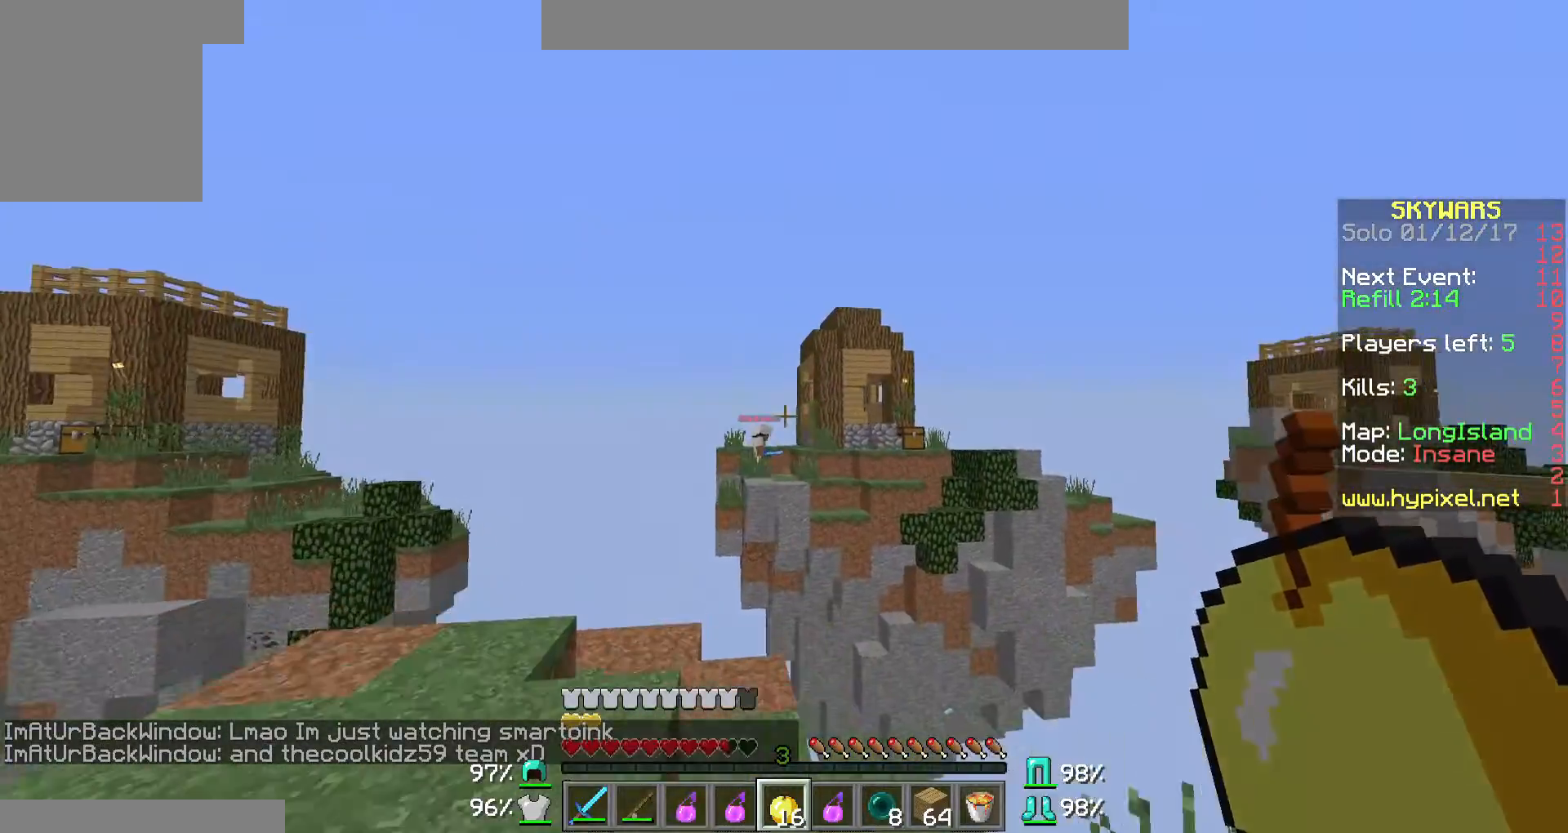
{"keys": [], "mouse": [], "events": [[200, "mouse_right", "down"], [333, "mouse_right", "up"]]}
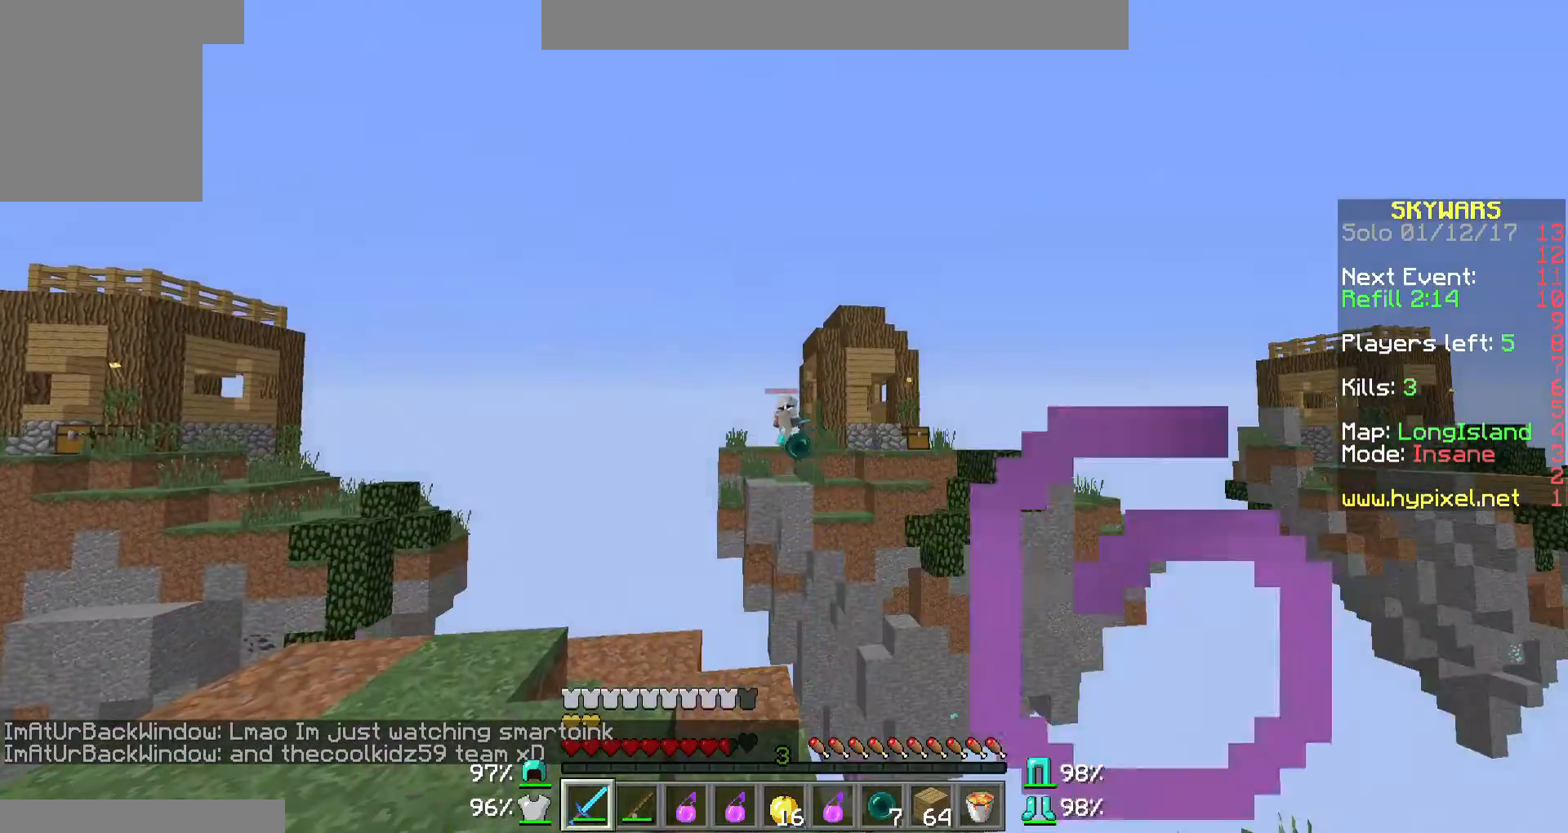
{"keys": ["w"], "mouse": [], "events": [[167, "mouse_left", "down"], [200, "w", "down"], [267, "mouse_left", "up"], [367, "mouse_left", "down"], [433, "mouse_left", "up"]]}
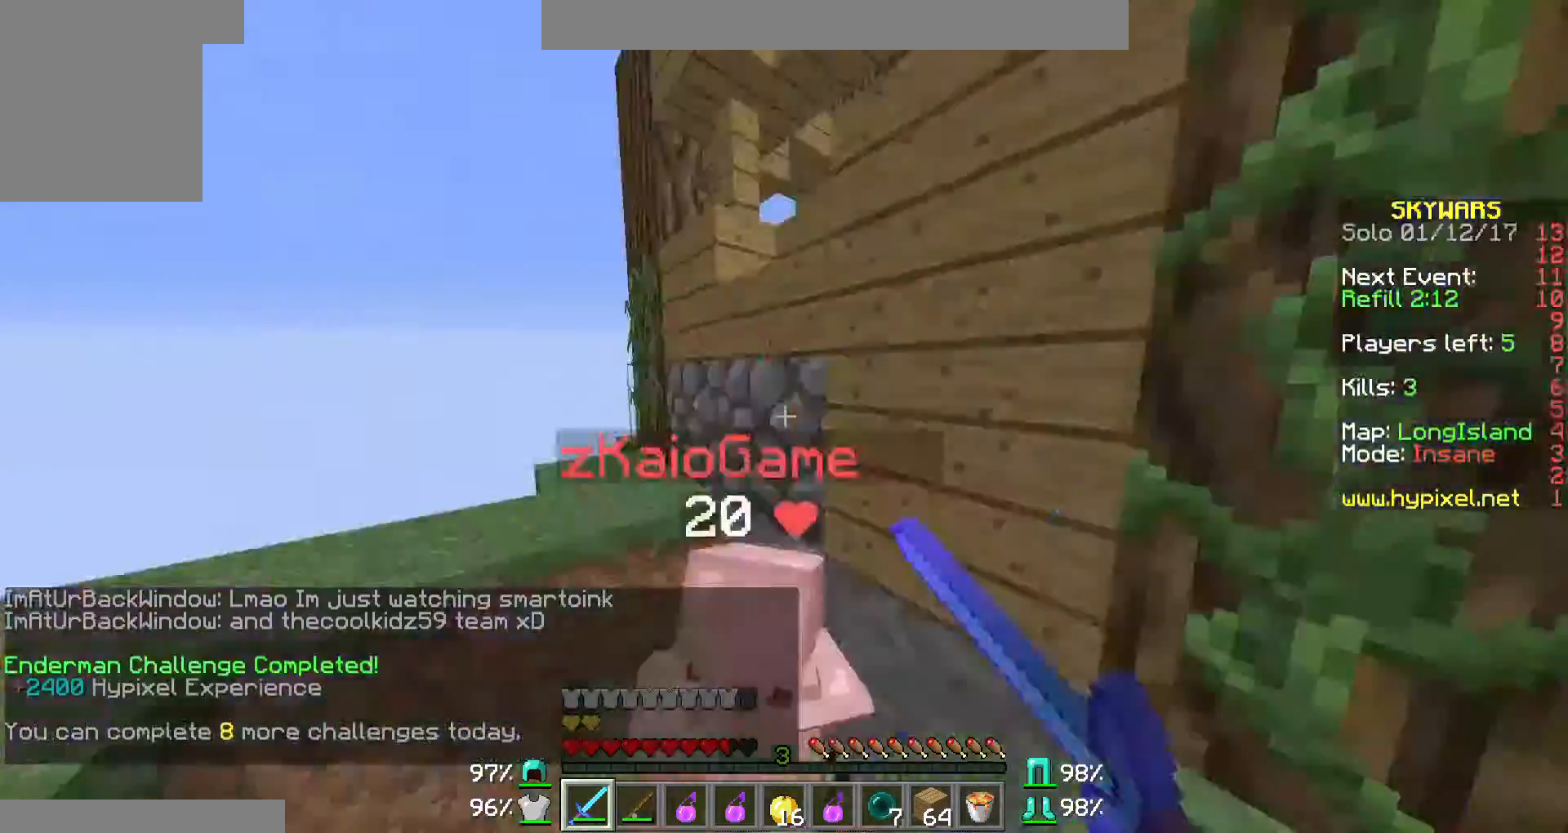
{"keys": ["w"], "mouse": ["left"], "events": [[33, "mouse_left", "down"], [133, "mouse_left", "up"], [233, "mouse_left", "down"], [333, "mouse_left", "up"], [433, "mouse_left", "down"]]}
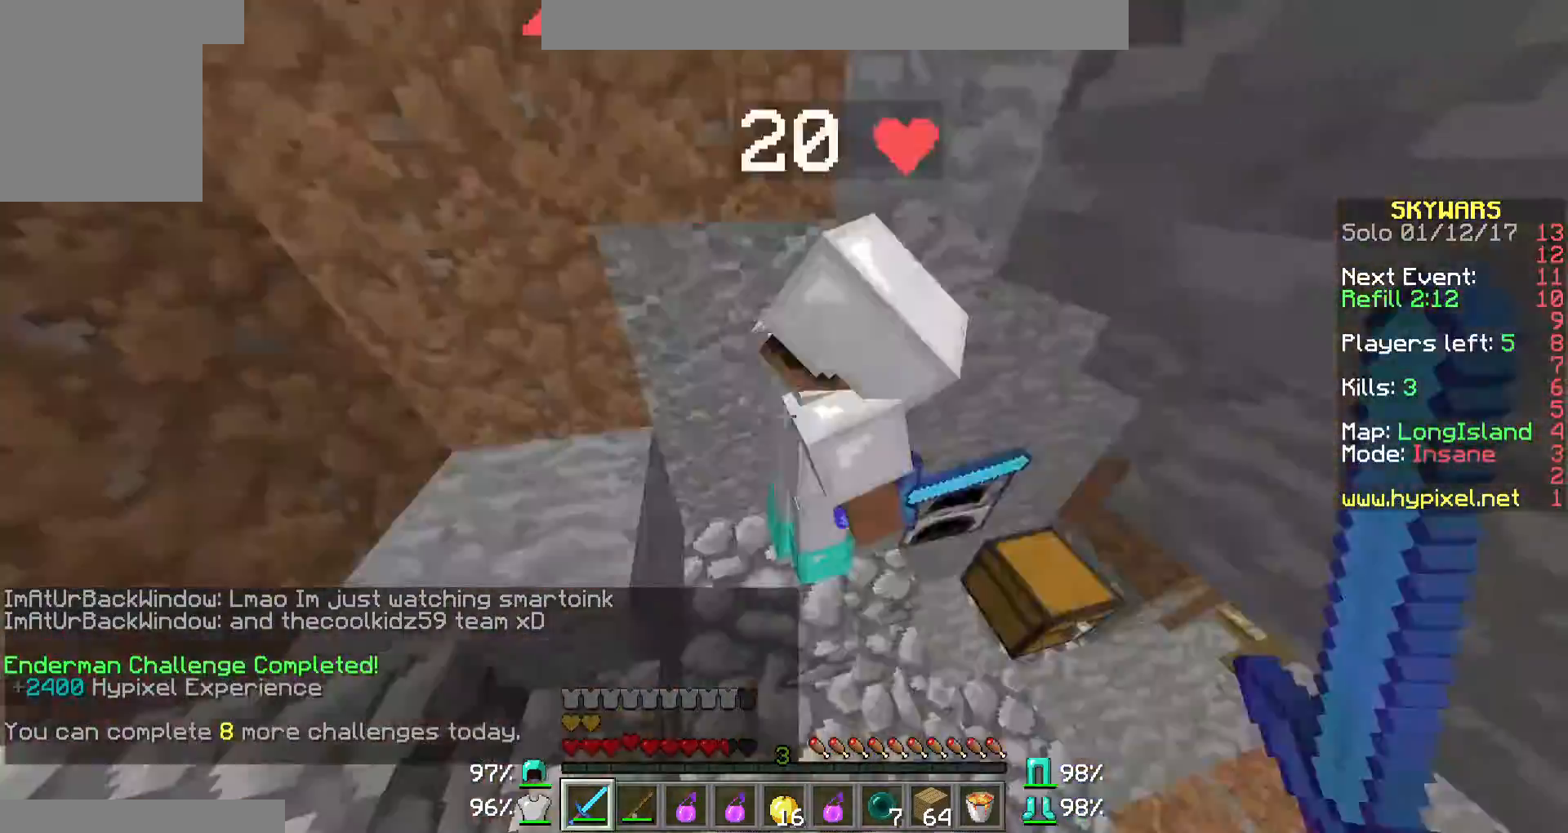
{"keys": ["d", "w"], "mouse": ["left"], "events": [[33, "mouse_left", "up"], [133, "mouse_left", "down"], [233, "mouse_left", "up"], [267, "d", "down"], [333, "mouse_left", "down"], [333, "w", "up"], [367, "mouse_left", "up"], [400, "w", "down"], [467, "mouse_left", "down"]]}
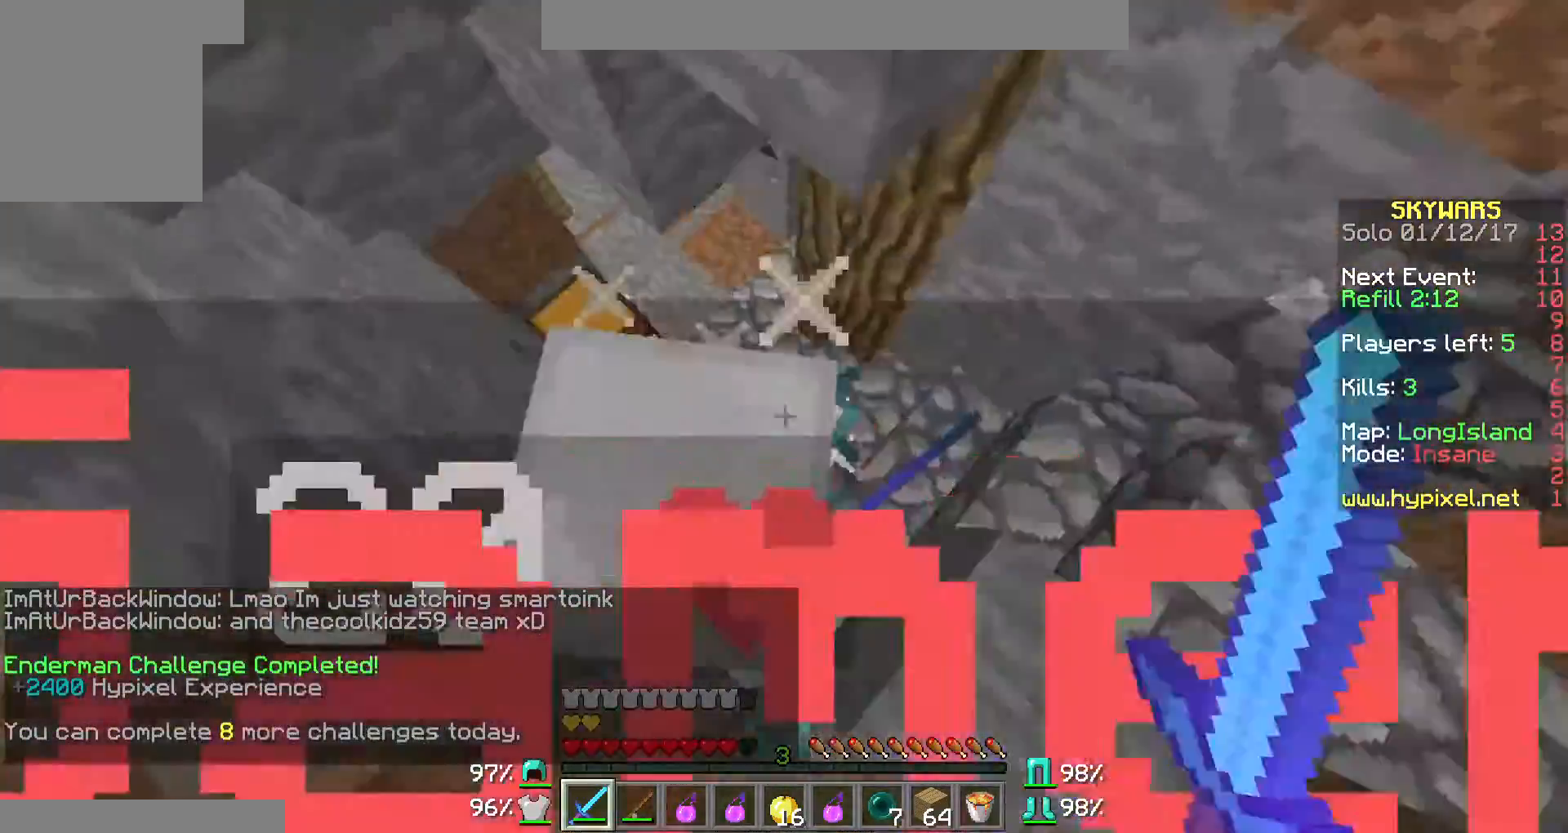
{"keys": ["d", "w"], "mouse": [], "events": [[33, "w", "up"], [67, "mouse_left", "up"], [67, "w", "down"], [133, "d", "up"], [133, "w", "up"], [167, "mouse_left", "down"], [233, "d", "down"], [233, "w", "down"], [267, "mouse_left", "up"], [333, "mouse_left", "down"], [333, "w", "up"], [433, "mouse_left", "up"], [433, "w", "down"], [467, "w", "up"], [500, "w", "down"]]}
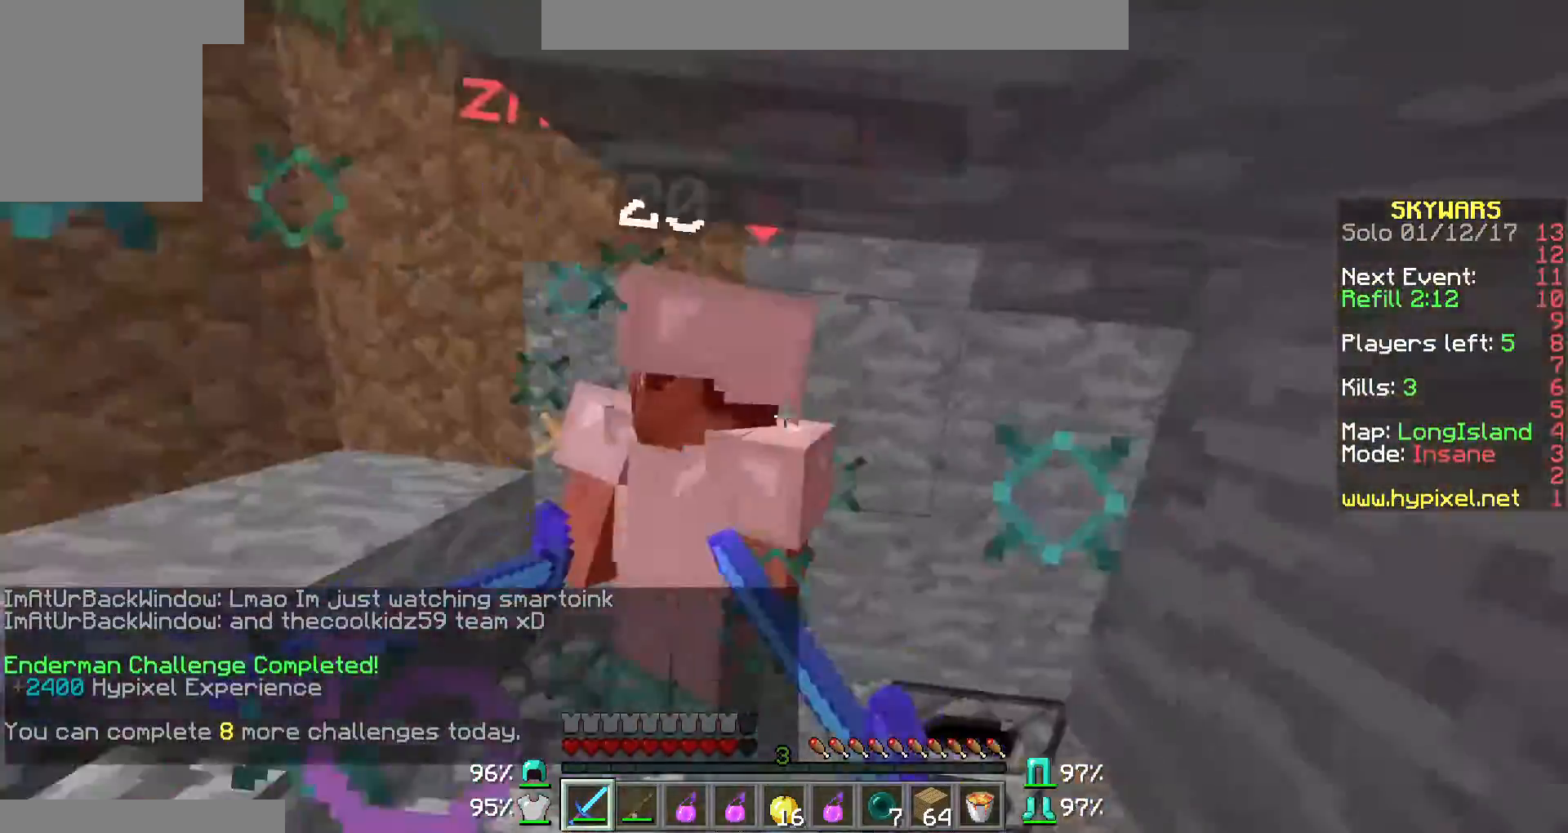
{"keys": [], "mouse": [], "events": [[33, "mouse_left", "down"], [133, "mouse_left", "up"], [133, "w", "up"], [200, "w", "down"], [233, "mouse_left", "down"], [333, "mouse_left", "up"], [333, "w", "up"], [367, "mouse_left", "down"], [367, "w", "down"], [467, "d", "up"], [467, "mouse_left", "up"], [467, "w", "up"]]}
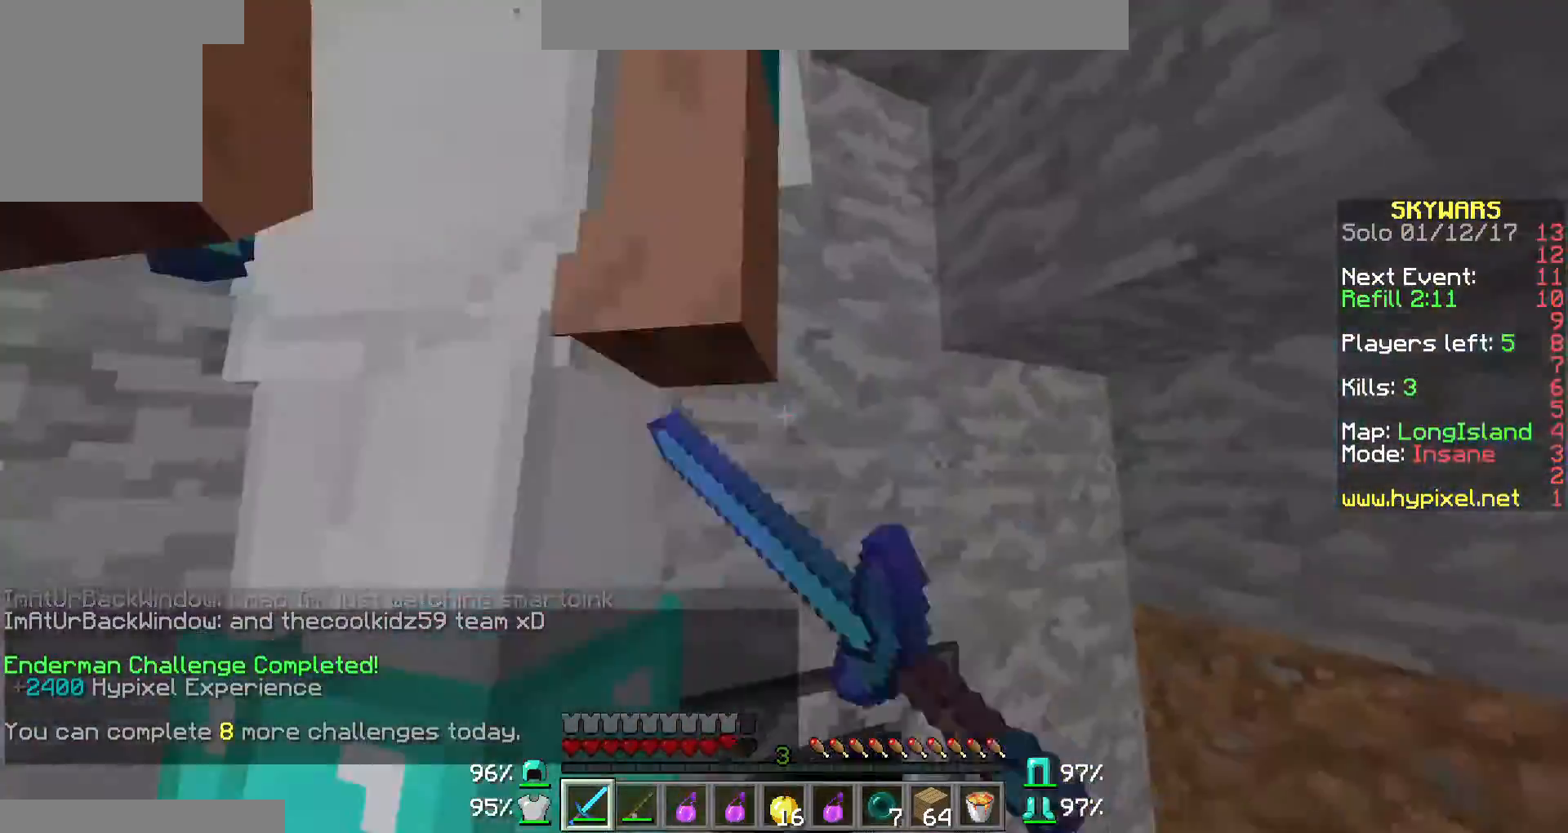
{"keys": [], "mouse": ["left"], "events": [[67, "a", "down"], [67, "mouse_left", "down"], [67, "w", "down"], [133, "mouse_left", "up"], [133, "w", "up"], [167, "a", "up"], [200, "mouse_left", "down"], [267, "a", "down"], [267, "w", "down"], [333, "a", "up"], [333, "mouse_left", "up"], [333, "w", "up"], [433, "a", "down"], [433, "mouse_left", "down"], [433, "w", "down"], [467, "a", "up"], [467, "w", "up"]]}
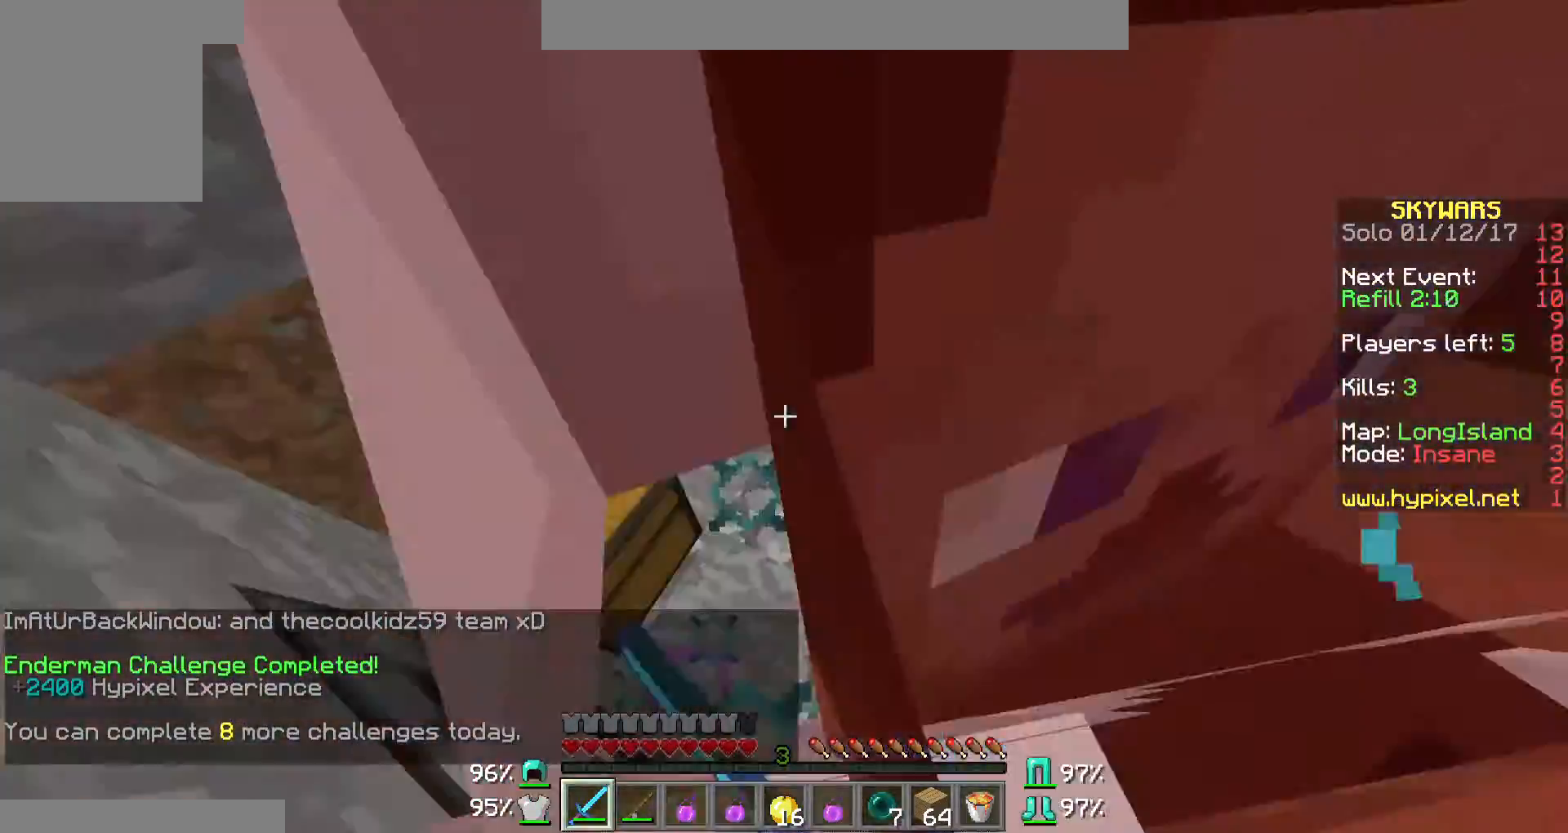
{"keys": [], "mouse": [], "events": [[33, "a", "down"], [33, "mouse_left", "up"], [67, "mouse_left", "down"], [67, "w", "down"], [133, "a", "up"], [133, "w", "up"], [167, "mouse_left", "up"], [233, "a", "down"], [233, "w", "down"], [267, "mouse_left", "down"], [333, "w", "up"], [367, "mouse_left", "up"], [400, "w", "down"], [467, "mouse_left", "down"], [500, "a", "up"], [500, "mouse_left", "up"], [500, "w", "up"]]}
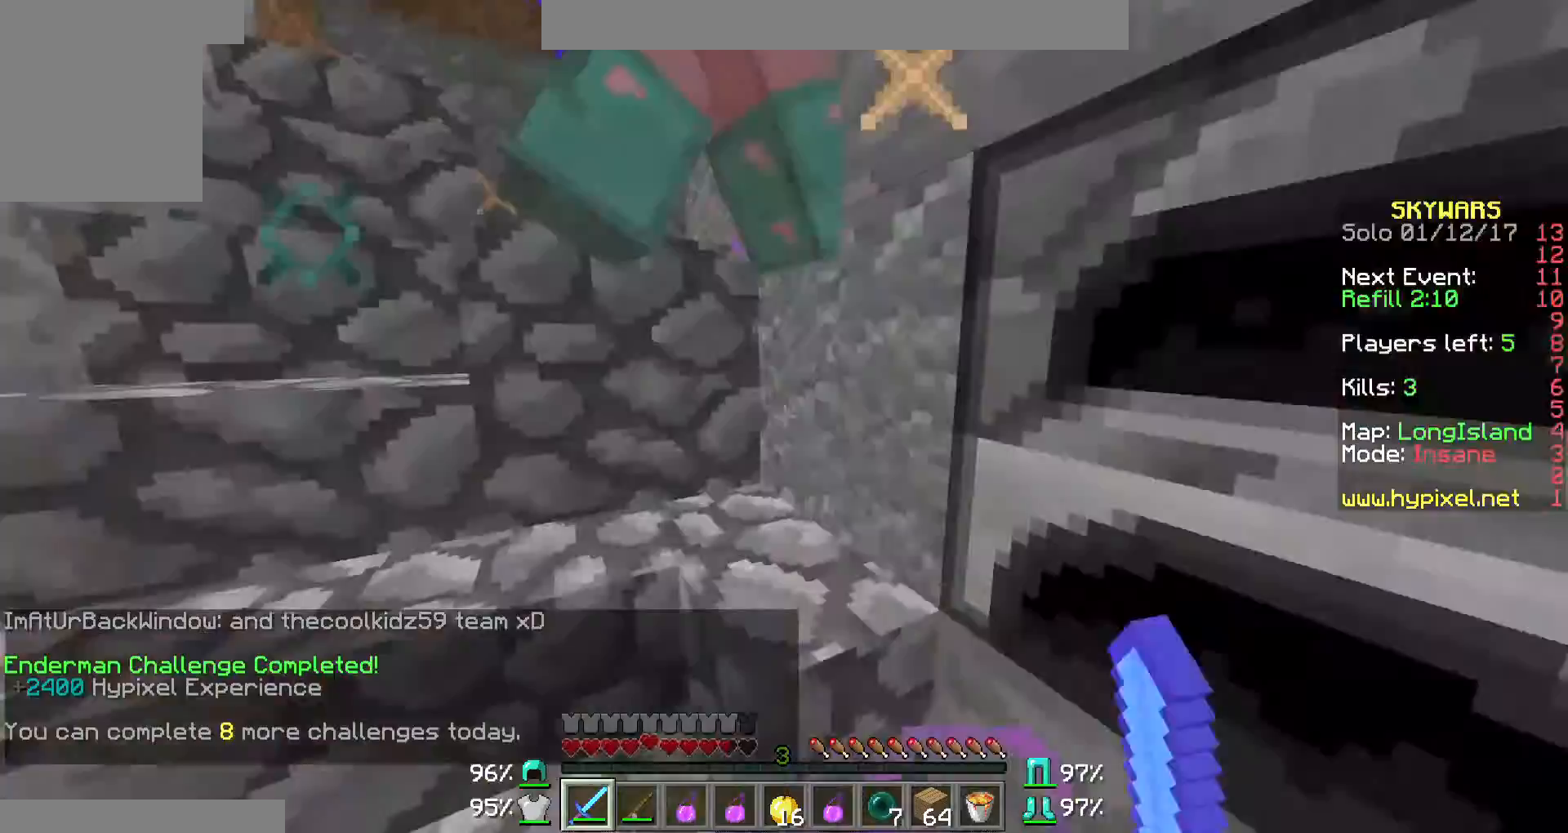
{"keys": ["a", "w"], "mouse": [], "events": [[33, "w", "down"], [67, "a", "down"], [133, "mouse_left", "down"], [167, "w", "up"], [233, "mouse_left", "up"], [233, "w", "down"], [333, "mouse_left", "down"], [333, "w", "up"], [367, "a", "up"], [433, "a", "down"], [433, "mouse_left", "up"], [433, "w", "down"]]}
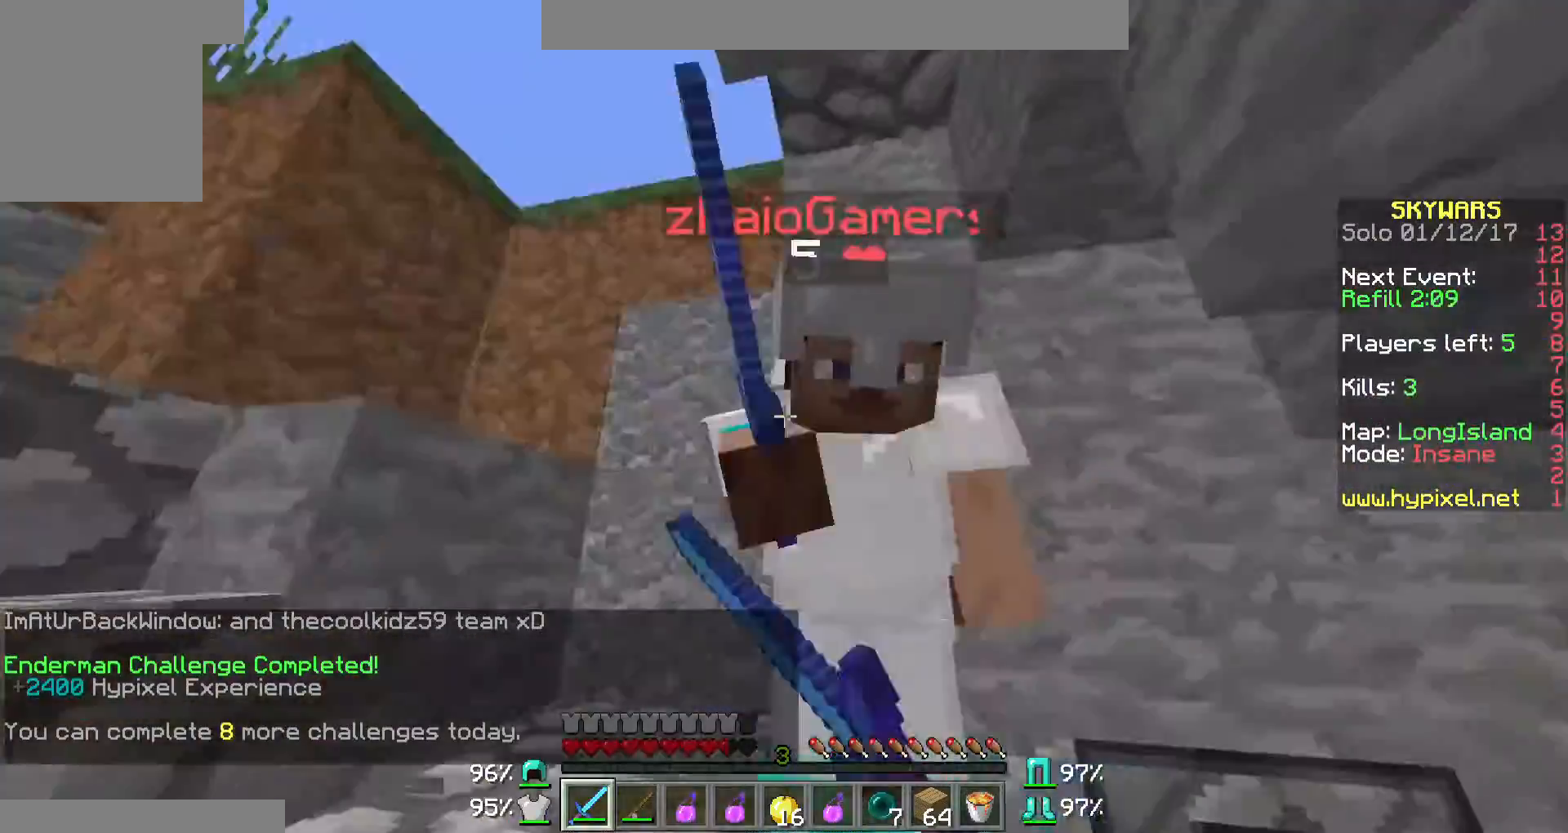
{"keys": ["d", "w"], "mouse": [], "events": [[33, "a", "up"], [33, "mouse_left", "down"], [33, "w", "up"], [67, "mouse_left", "up"], [133, "a", "down"], [133, "w", "down"], [167, "mouse_left", "down"], [167, "w", "up"], [233, "a", "up"], [267, "a", "down"], [267, "mouse_left", "up"], [267, "w", "down"], [333, "a", "up"], [333, "mouse_left", "down"], [333, "w", "up"], [433, "d", "down"], [433, "w", "down"], [467, "mouse_left", "up"]]}
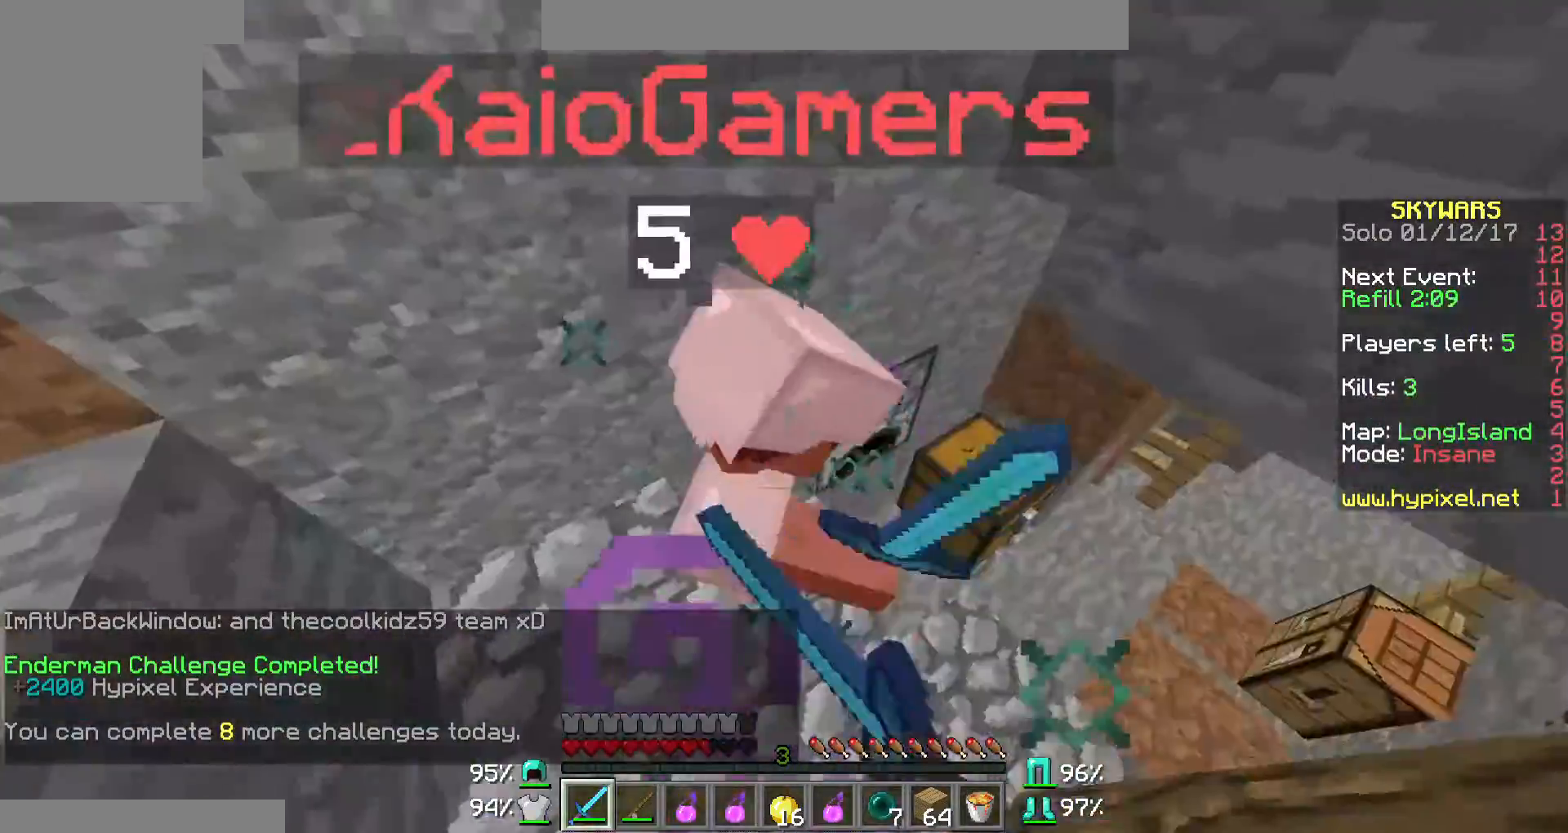
{"keys": ["d", "w"], "mouse": ["left"], "events": [[33, "w", "up"], [67, "mouse_left", "down"], [67, "w", "down"], [167, "mouse_left", "up"], [167, "w", "up"], [200, "mouse_left", "down"], [267, "w", "down"], [300, "mouse_left", "up"], [300, "w", "up"], [400, "mouse_left", "down"], [400, "w", "down"]]}
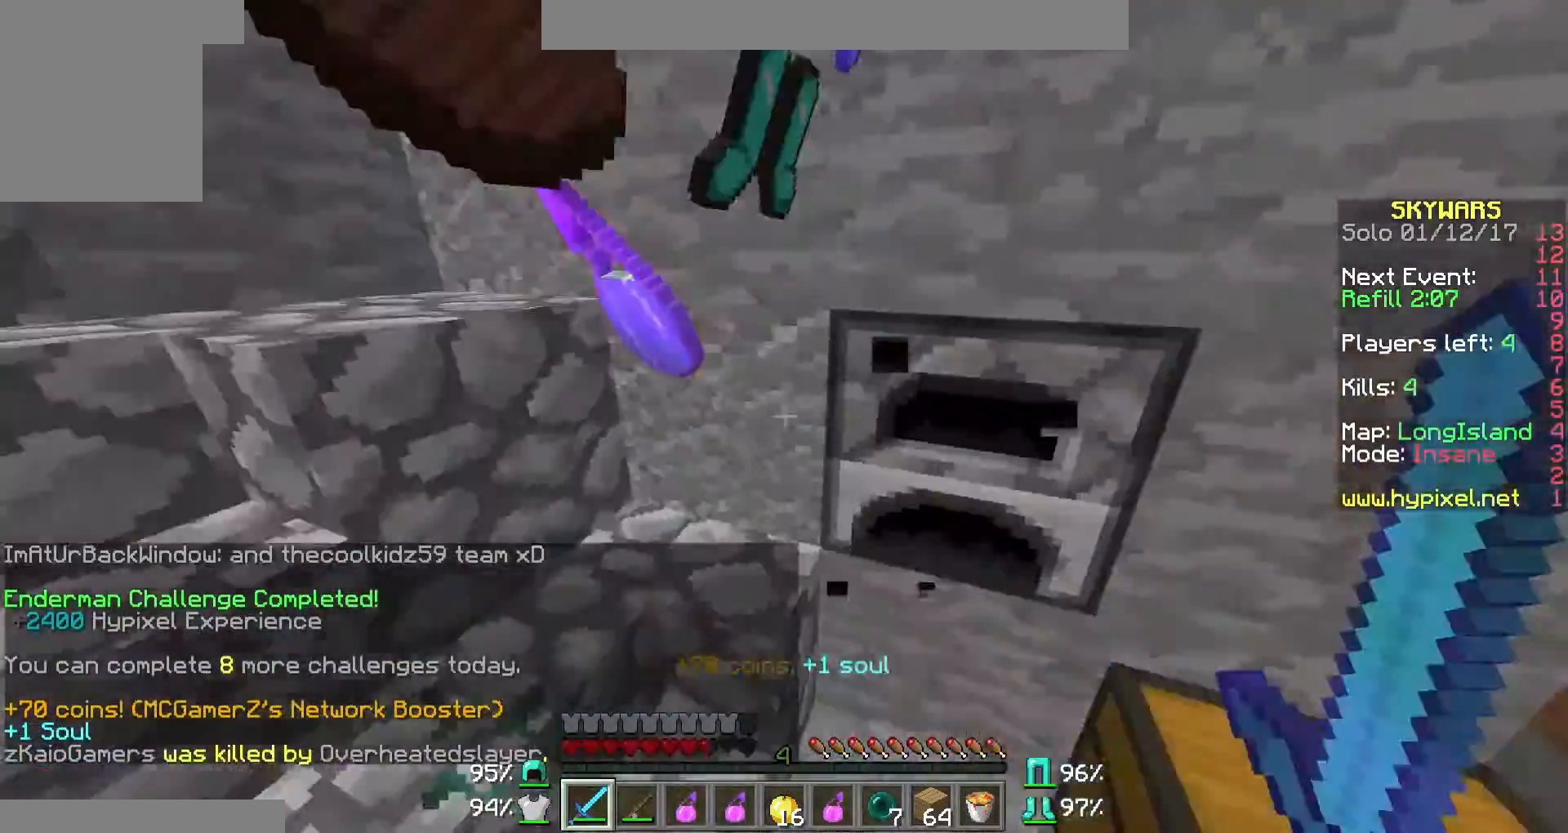
{"keys": [], "mouse": [], "events": [[33, "mouse_left", "up"], [33, "w", "up"], [233, "d", "up"]]}
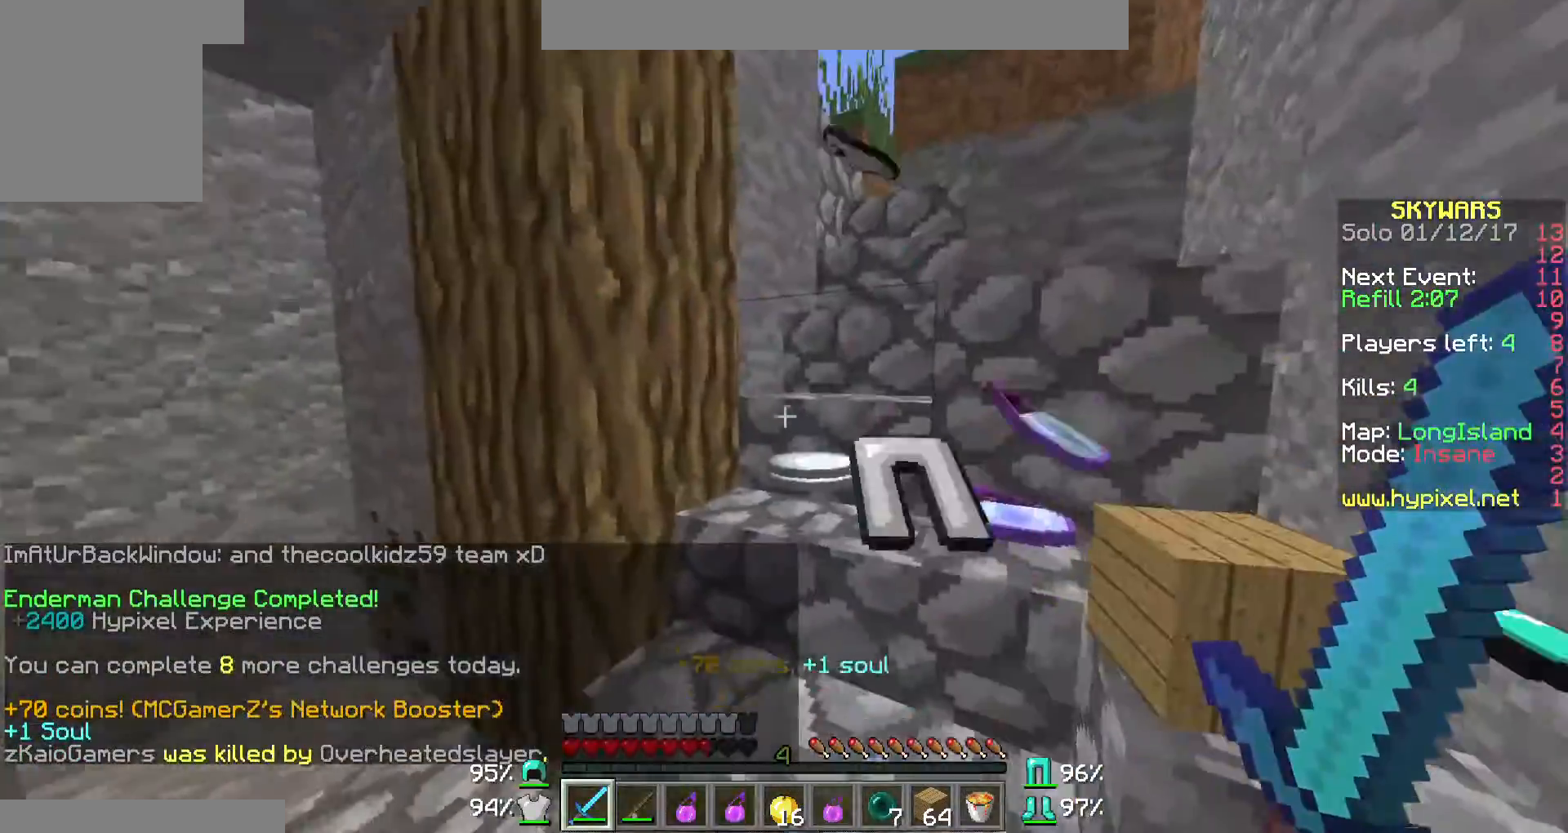
{"keys": ["d"], "mouse": [], "events": [[33, "w", "down"], [233, "w", "up"], [400, "d", "down"]]}
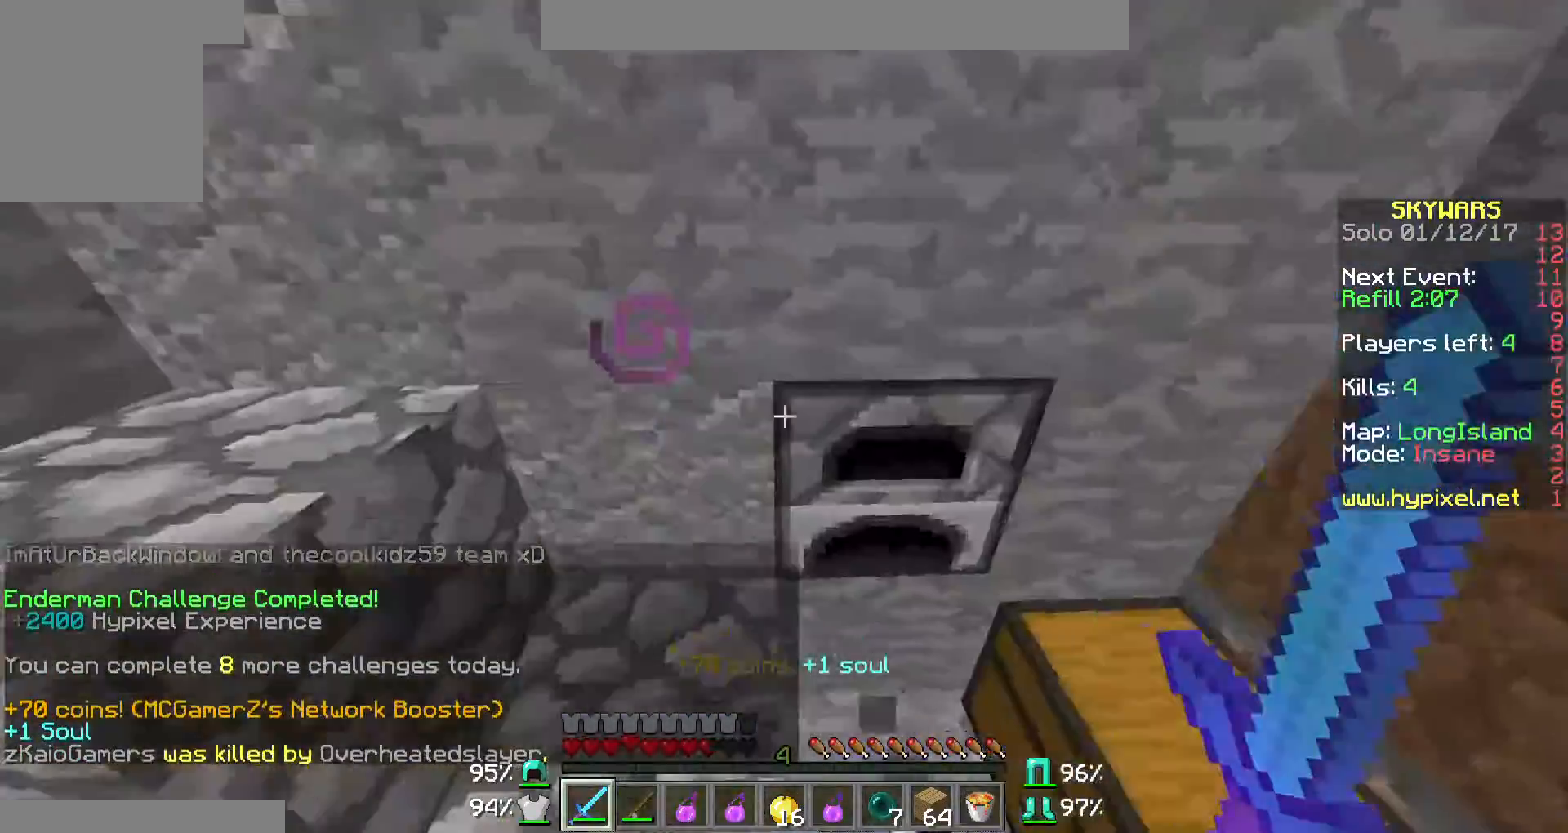
{"keys": ["w"], "mouse": [], "events": [[67, "w", "down"], [267, "d", "up"]]}
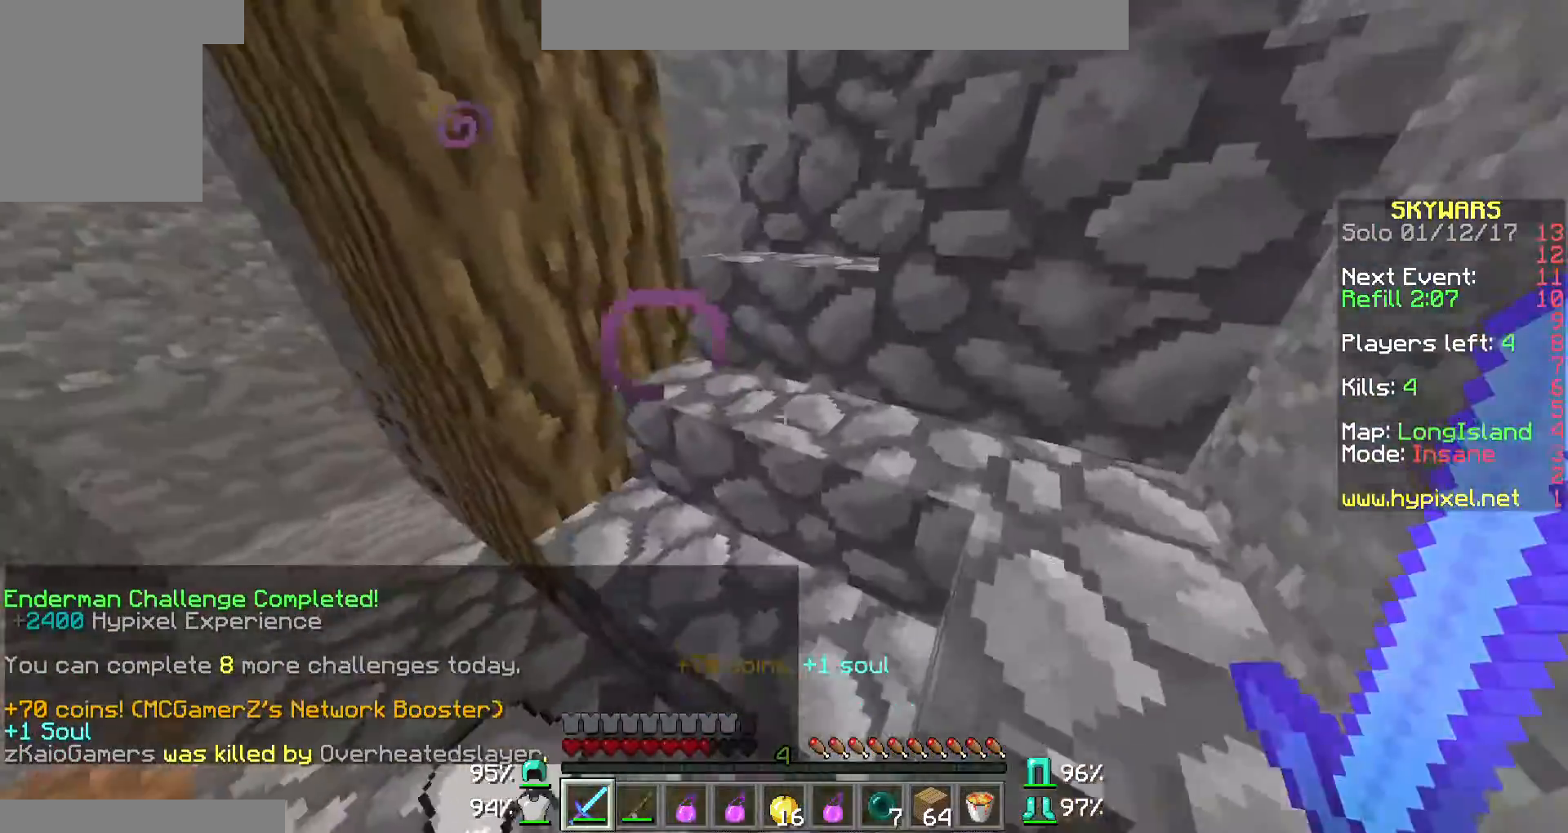
{"keys": ["d"], "mouse": [], "events": [[467, "d", "down"], [467, "w", "up"]]}
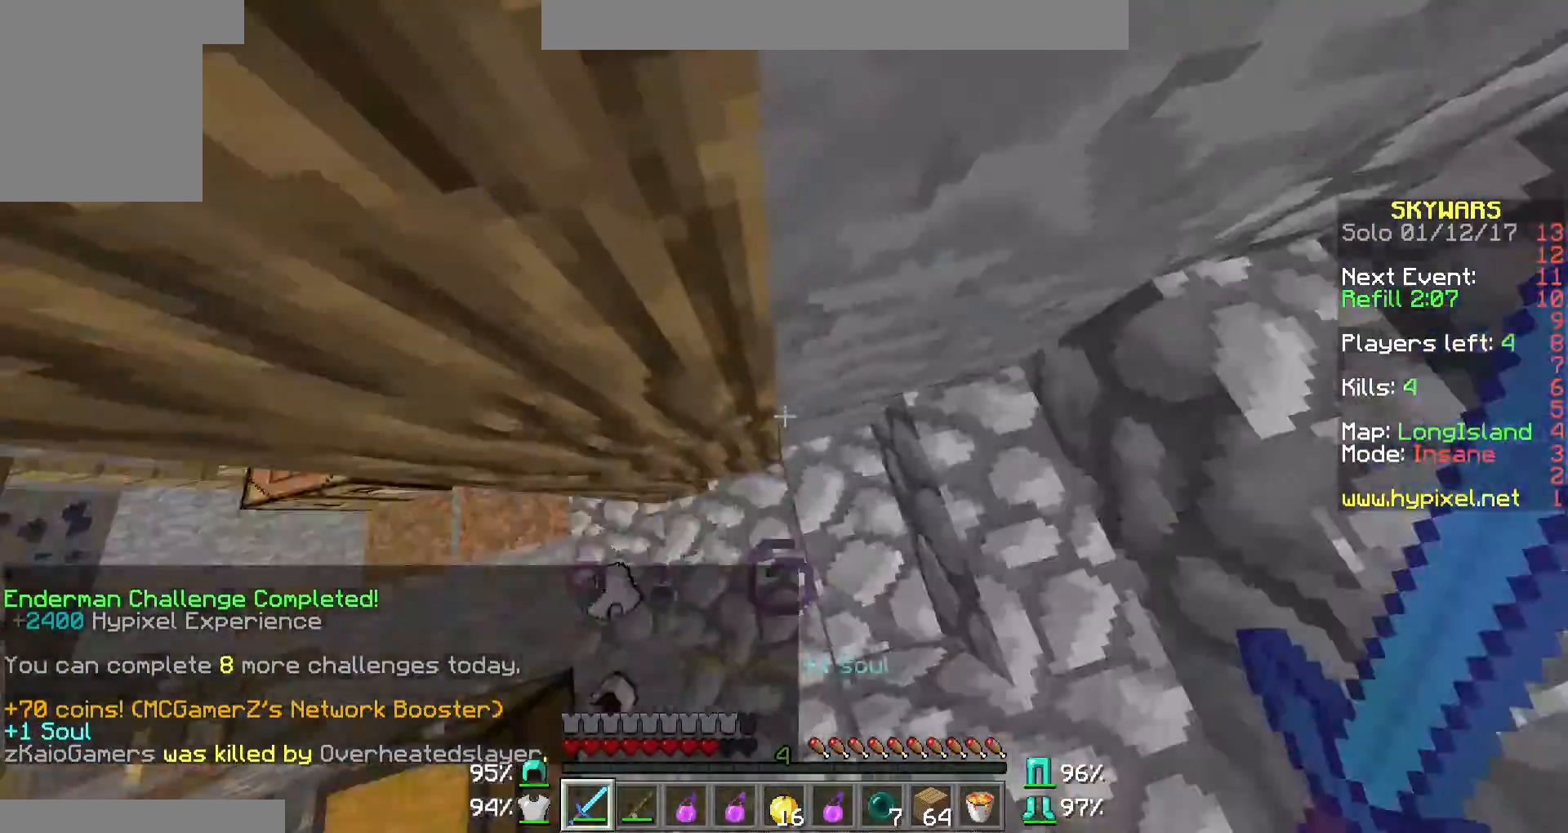
{"keys": ["a", "w"], "mouse": [], "events": [[33, "d", "up"], [267, "a", "down"], [300, "w", "down"]]}